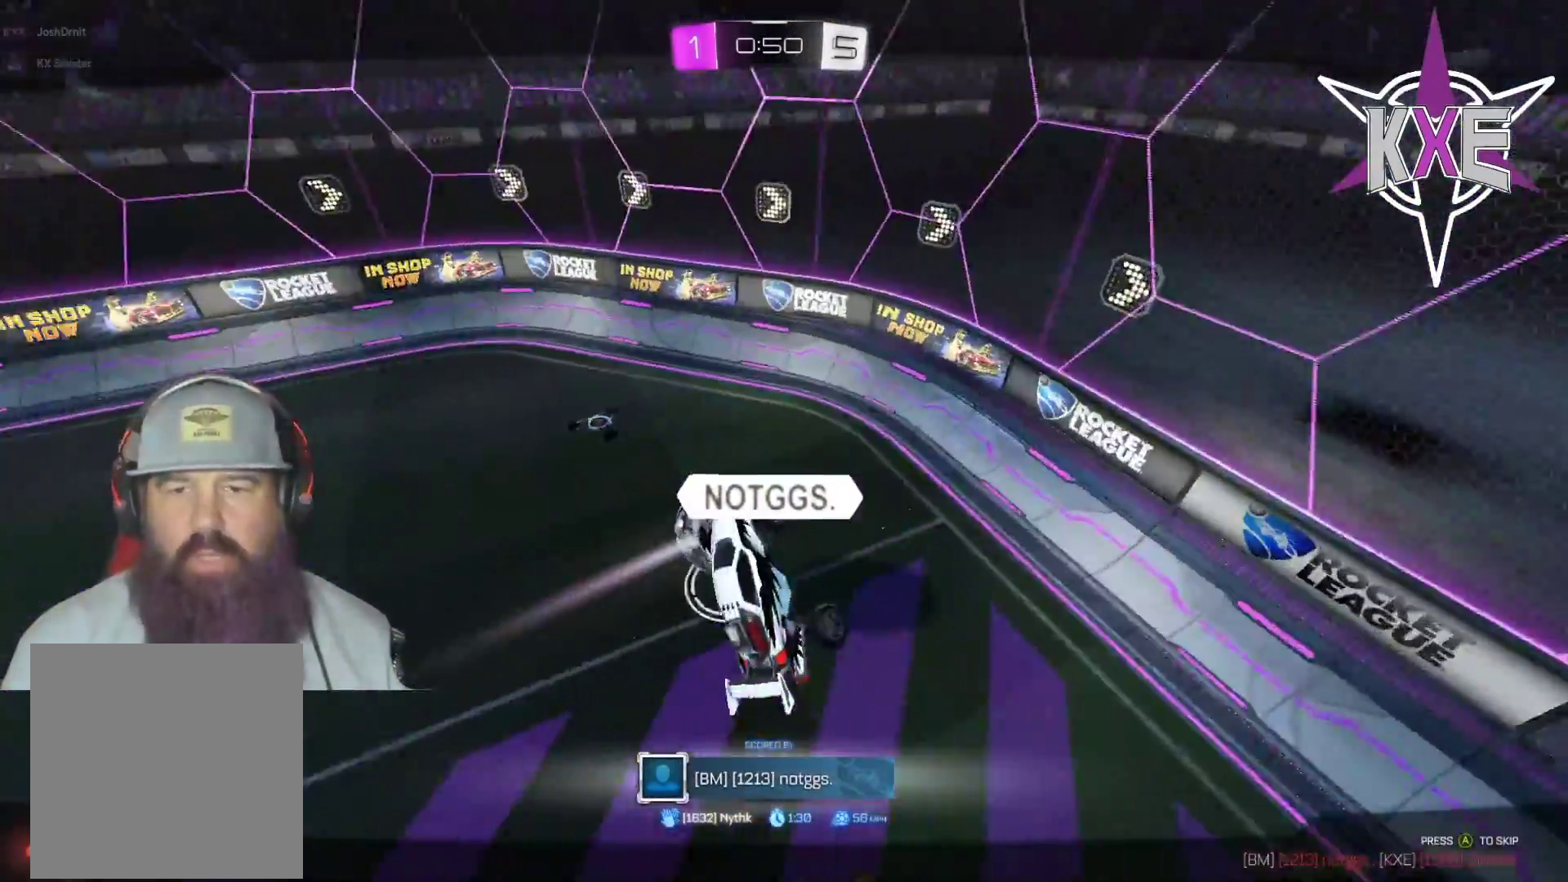
Gameplay with a controller (PlayStation layout); each line is a JSON object with the inputs held at the frame after it. "events" lists button and stick changes between this image and that frame as [ms after this image, input, new state], when the widget could be followed in between.
{"buttons": ["SQUARE"], "left_stick": "center", "right_stick": "center", "events": [[450, "SQUARE", "down"]]}
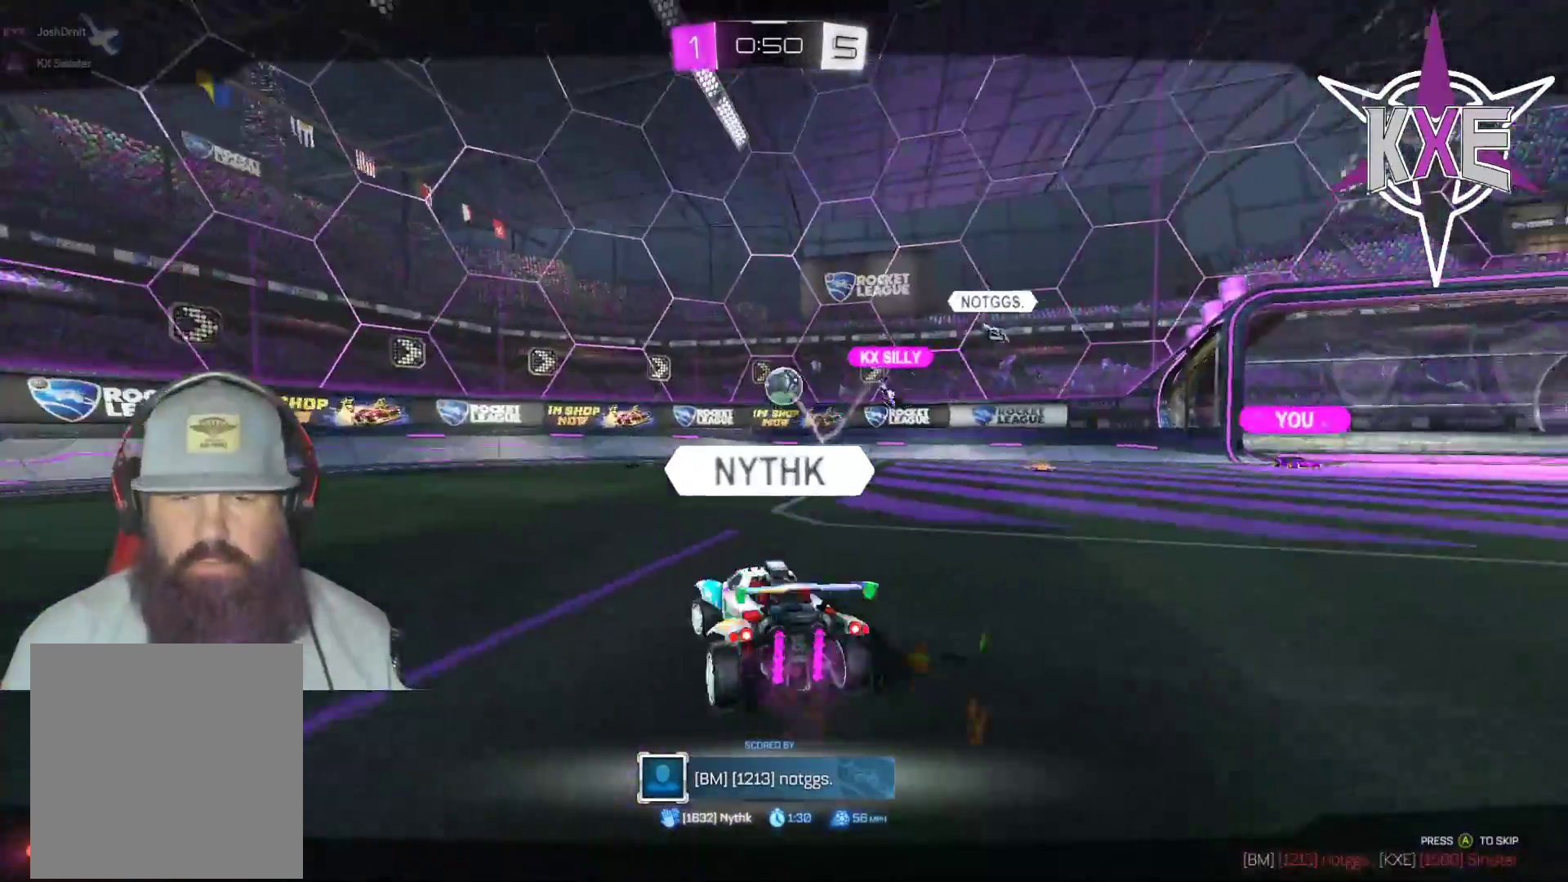
{"buttons": [], "left_stick": "center", "right_stick": "center", "events": [[117, "SQUARE", "up"], [150, "CROSS", "down"], [217, "SQUARE", "down"], [283, "SQUARE", "up"], [333, "CROSS", "up"]]}
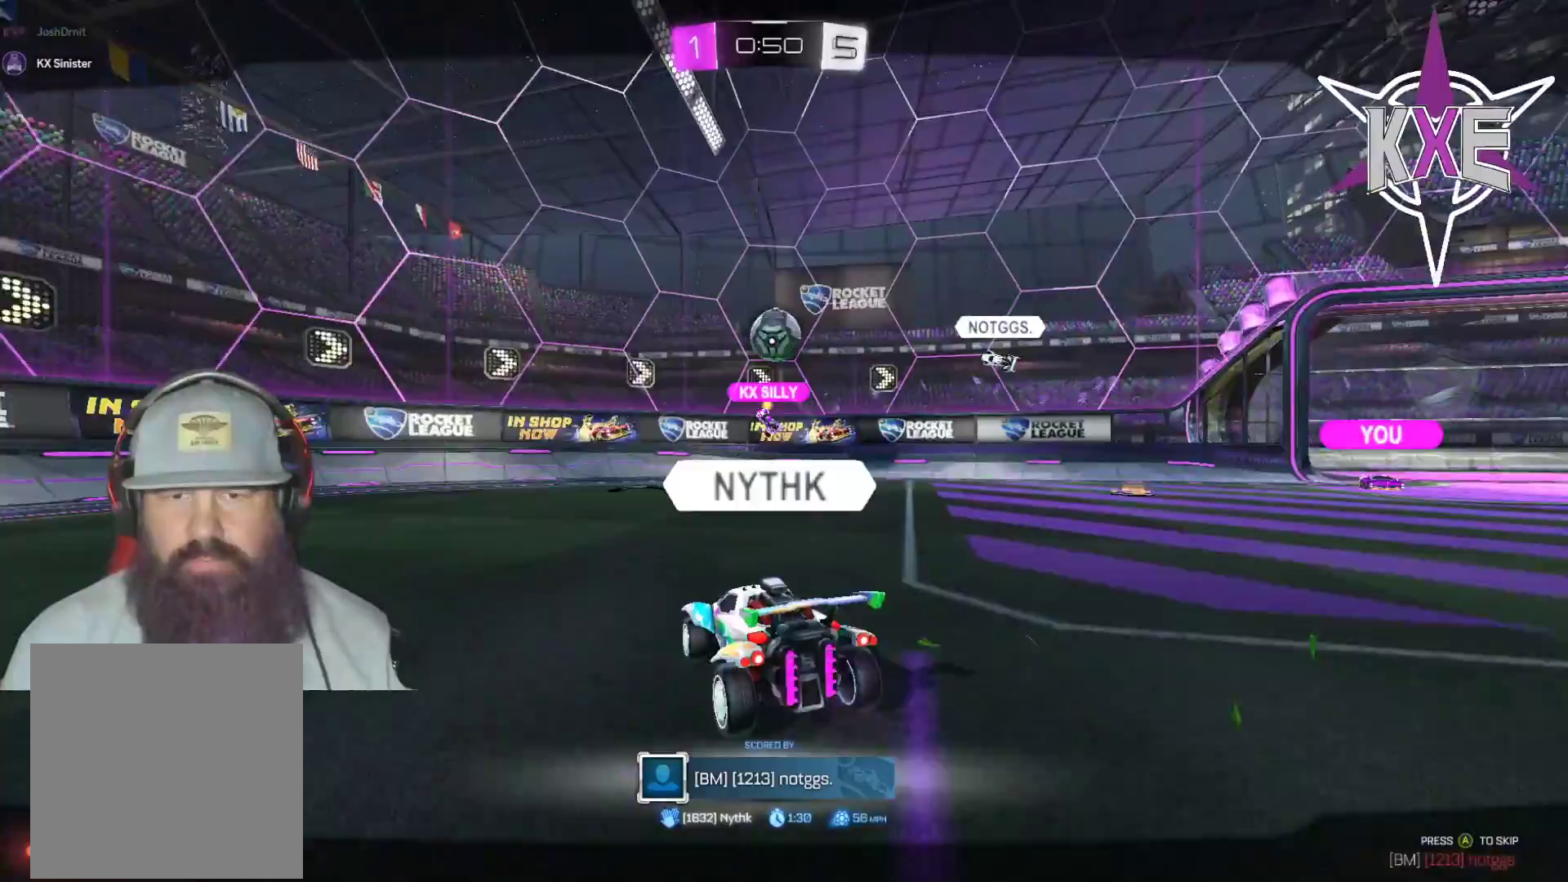
{"buttons": ["R2"], "left_stick": "center", "right_stick": "center", "events": [[283, "R2", "down"], [317, "CROSS", "down"], [467, "CROSS", "up"]]}
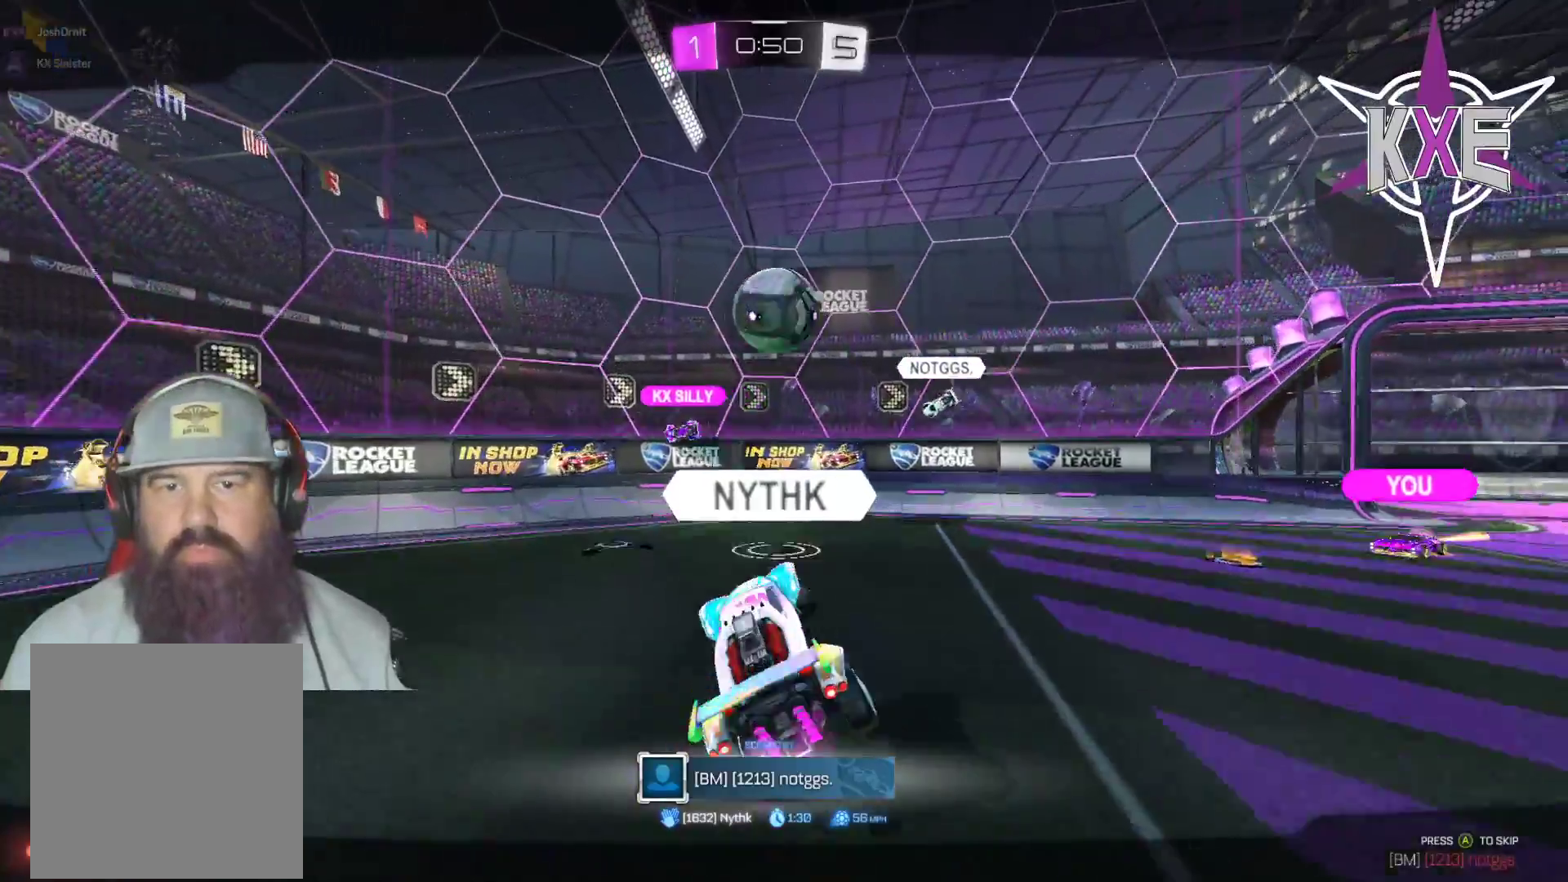
{"buttons": [], "left_stick": "center", "right_stick": "center", "events": [[133, "R2", "up"]]}
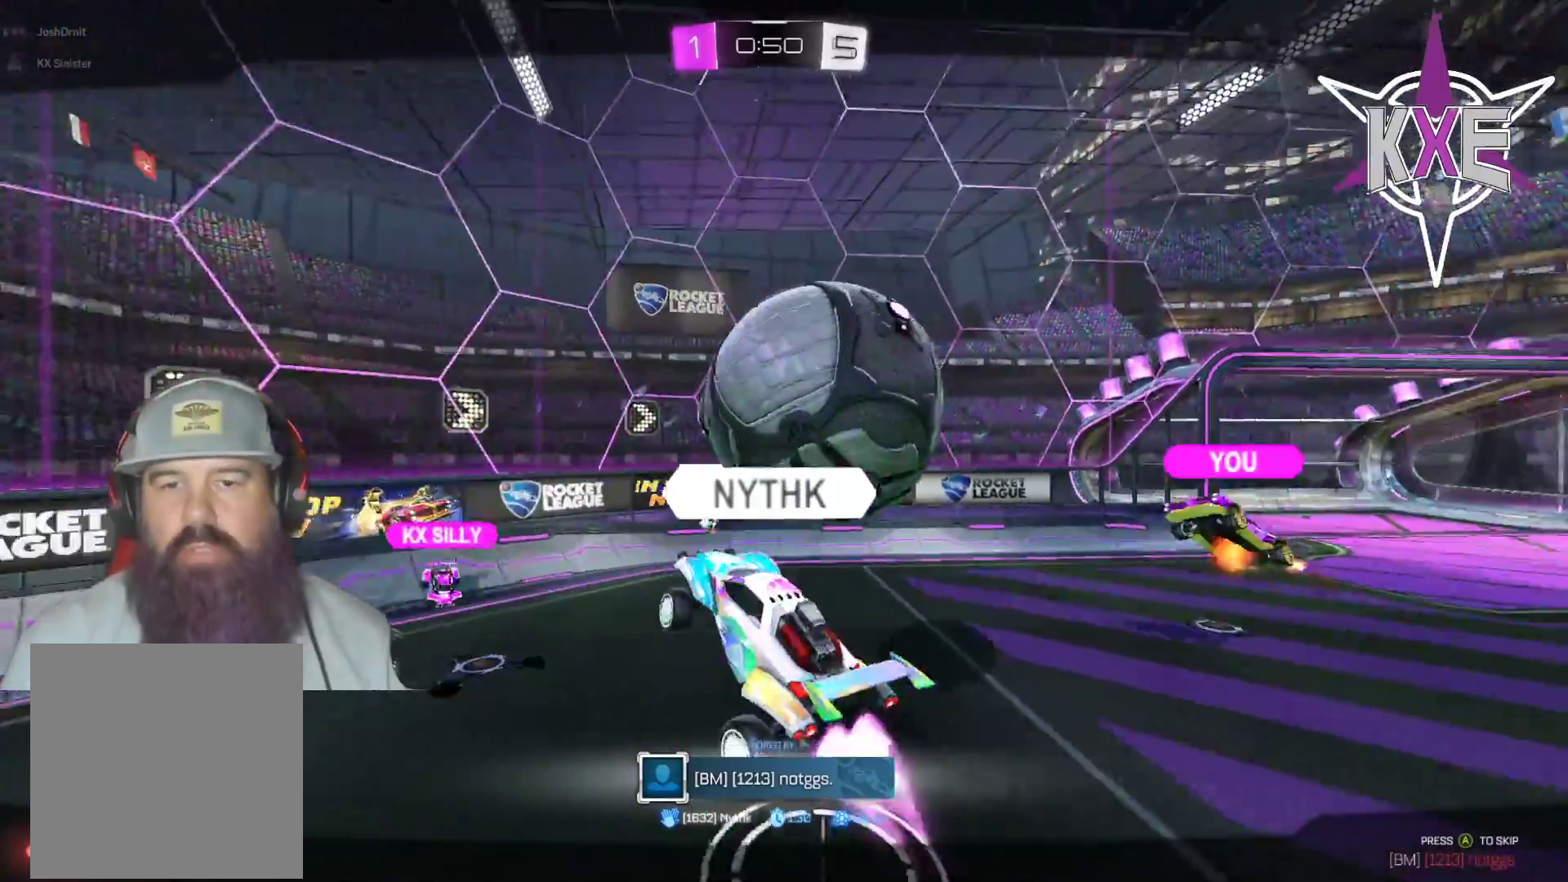
{"buttons": ["CROSS"], "left_stick": "center", "right_stick": "center", "events": [[400, "CROSS", "down"]]}
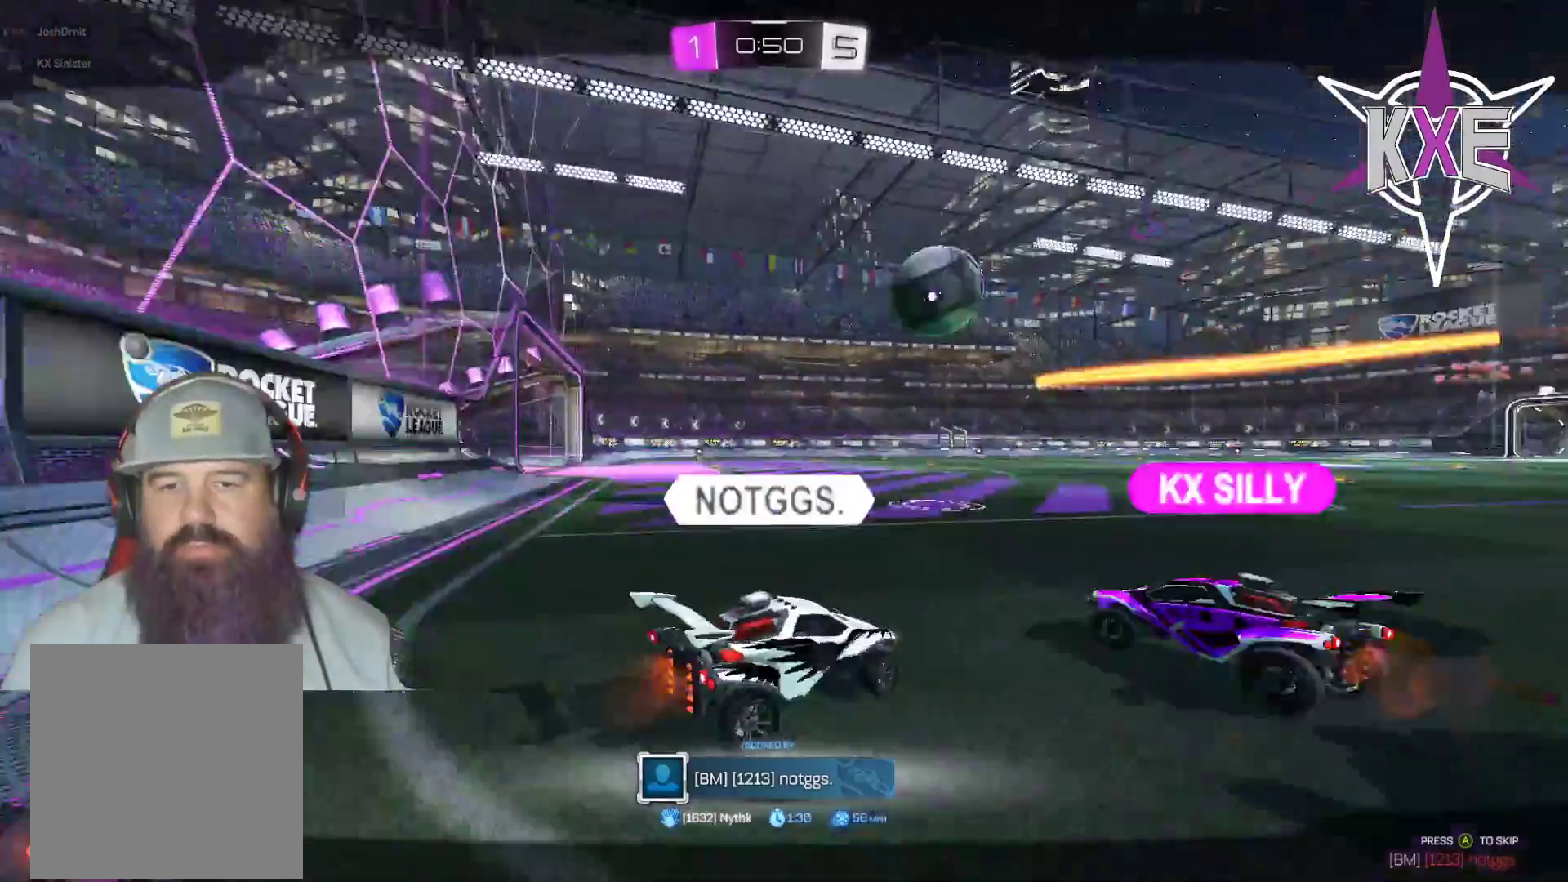
{"buttons": ["R2"], "left_stick": "center", "right_stick": "center", "events": [[50, "CROSS", "up"], [467, "R2", "down"]]}
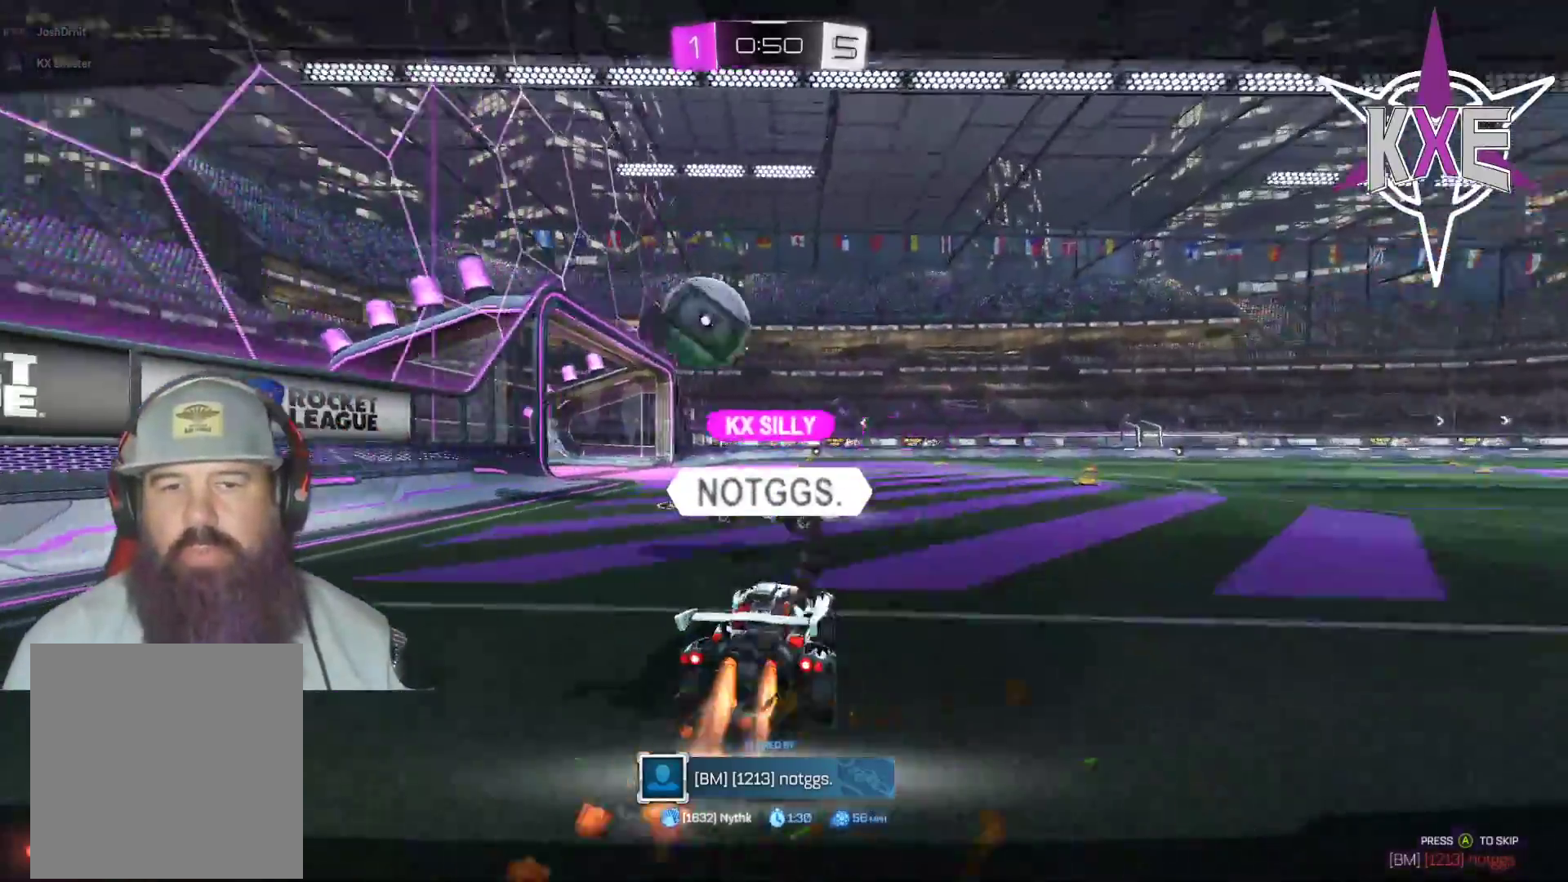
{"buttons": ["R1", "R2"], "left_stick": "center", "right_stick": "center", "events": [[167, "R1", "down"], [317, "R1", "up"], [450, "R1", "down"]]}
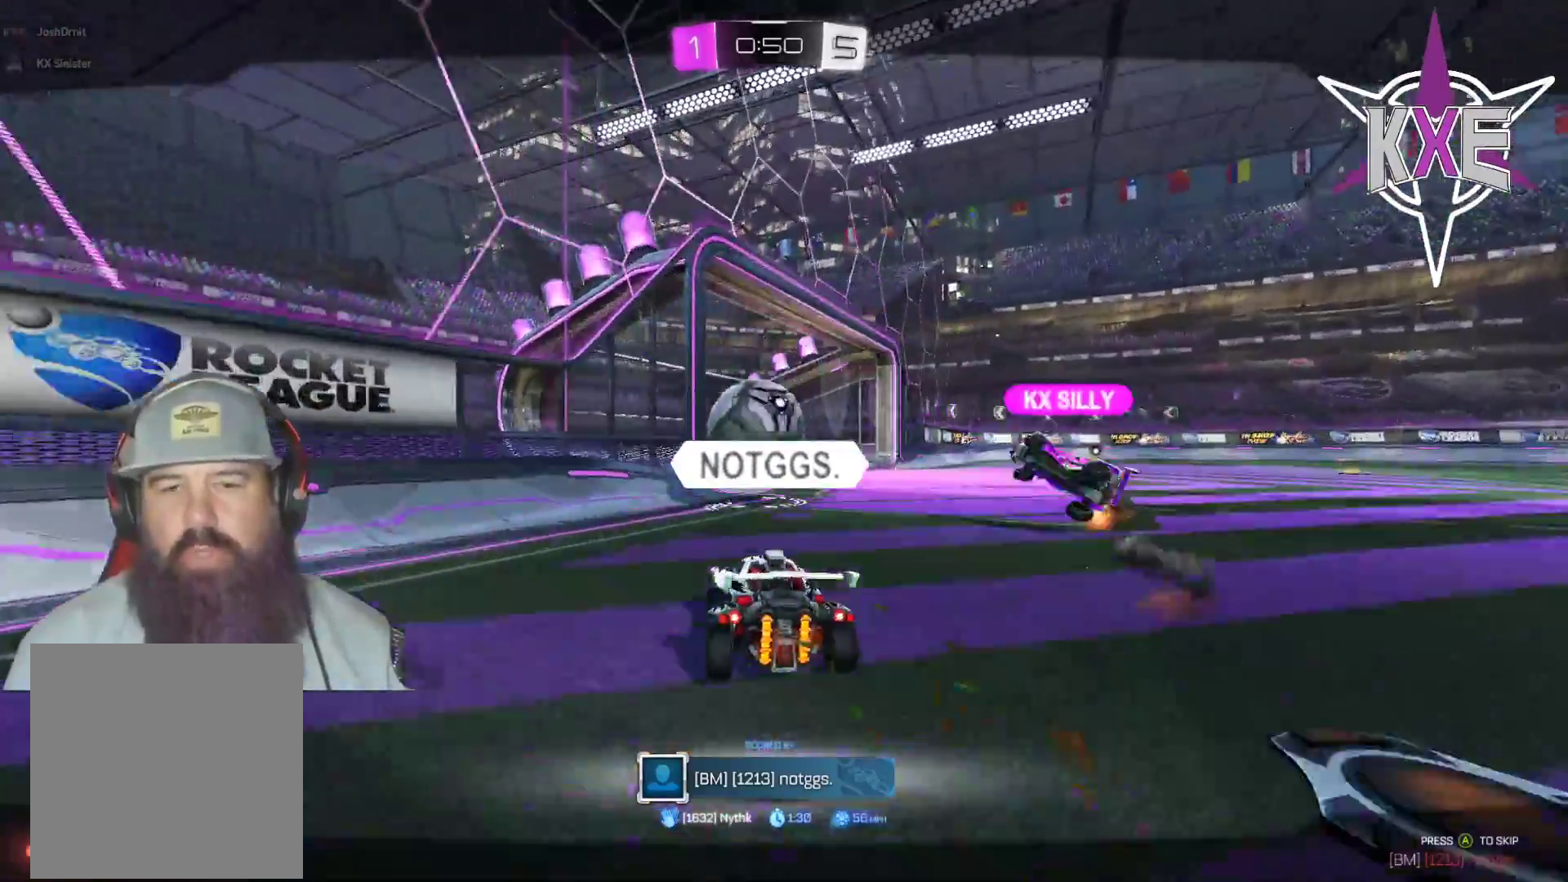
{"buttons": ["R2"], "left_stick": "center", "right_stick": "center", "events": [[83, "R1", "up"], [350, "CROSS", "down"], [450, "CROSS", "up"]]}
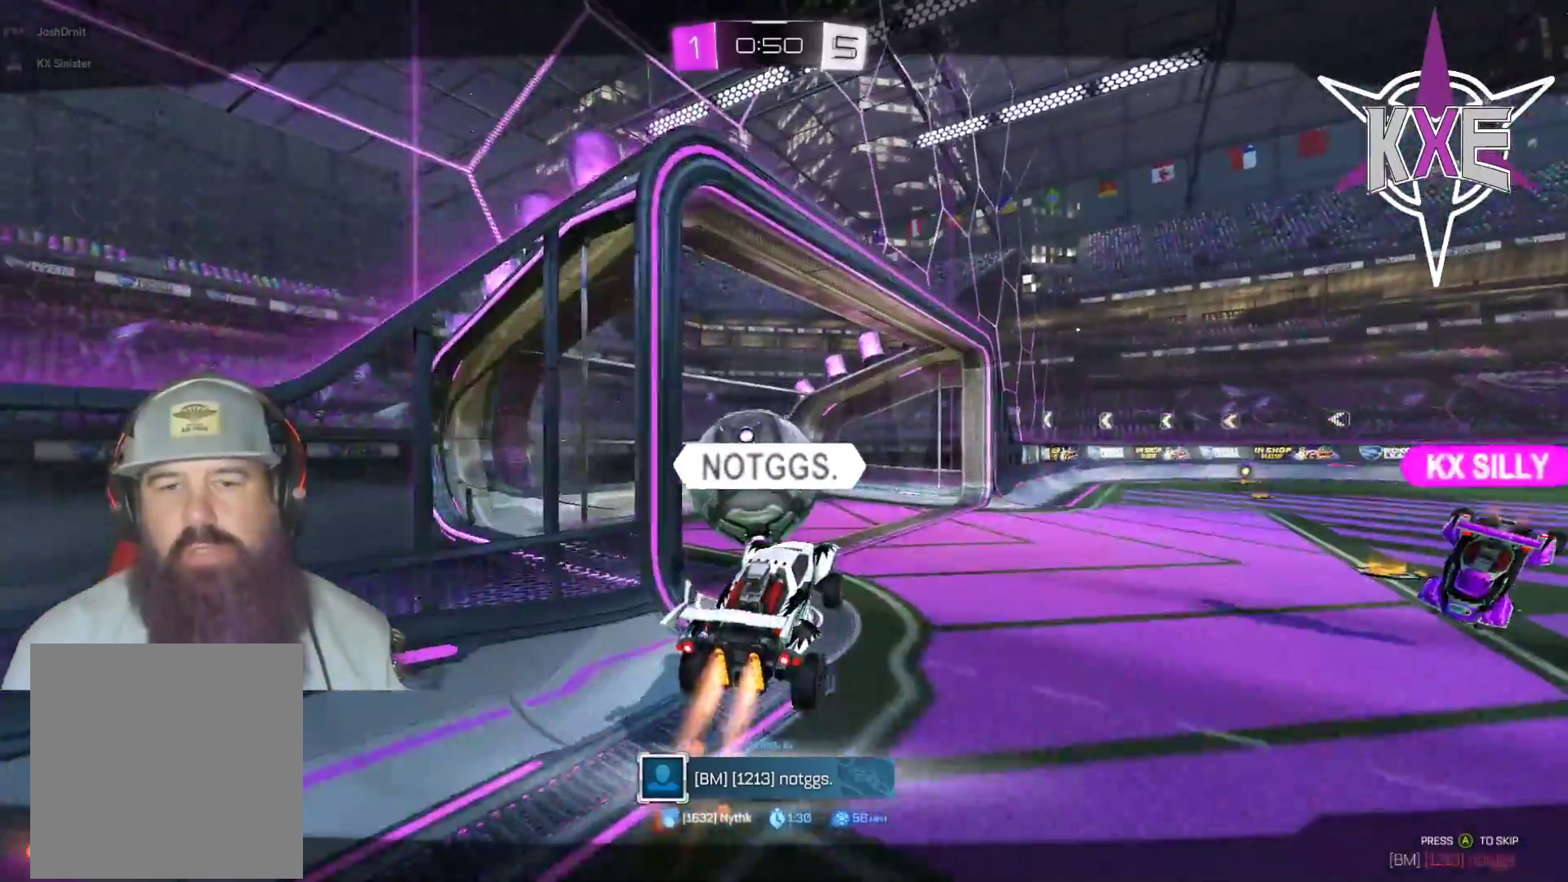
{"buttons": ["CROSS", "R2"], "left_stick": "center", "right_stick": "center", "events": [[50, "CROSS", "down"], [167, "CROSS", "up"], [283, "CROSS", "down"], [417, "CROSS", "up"], [500, "CROSS", "down"]]}
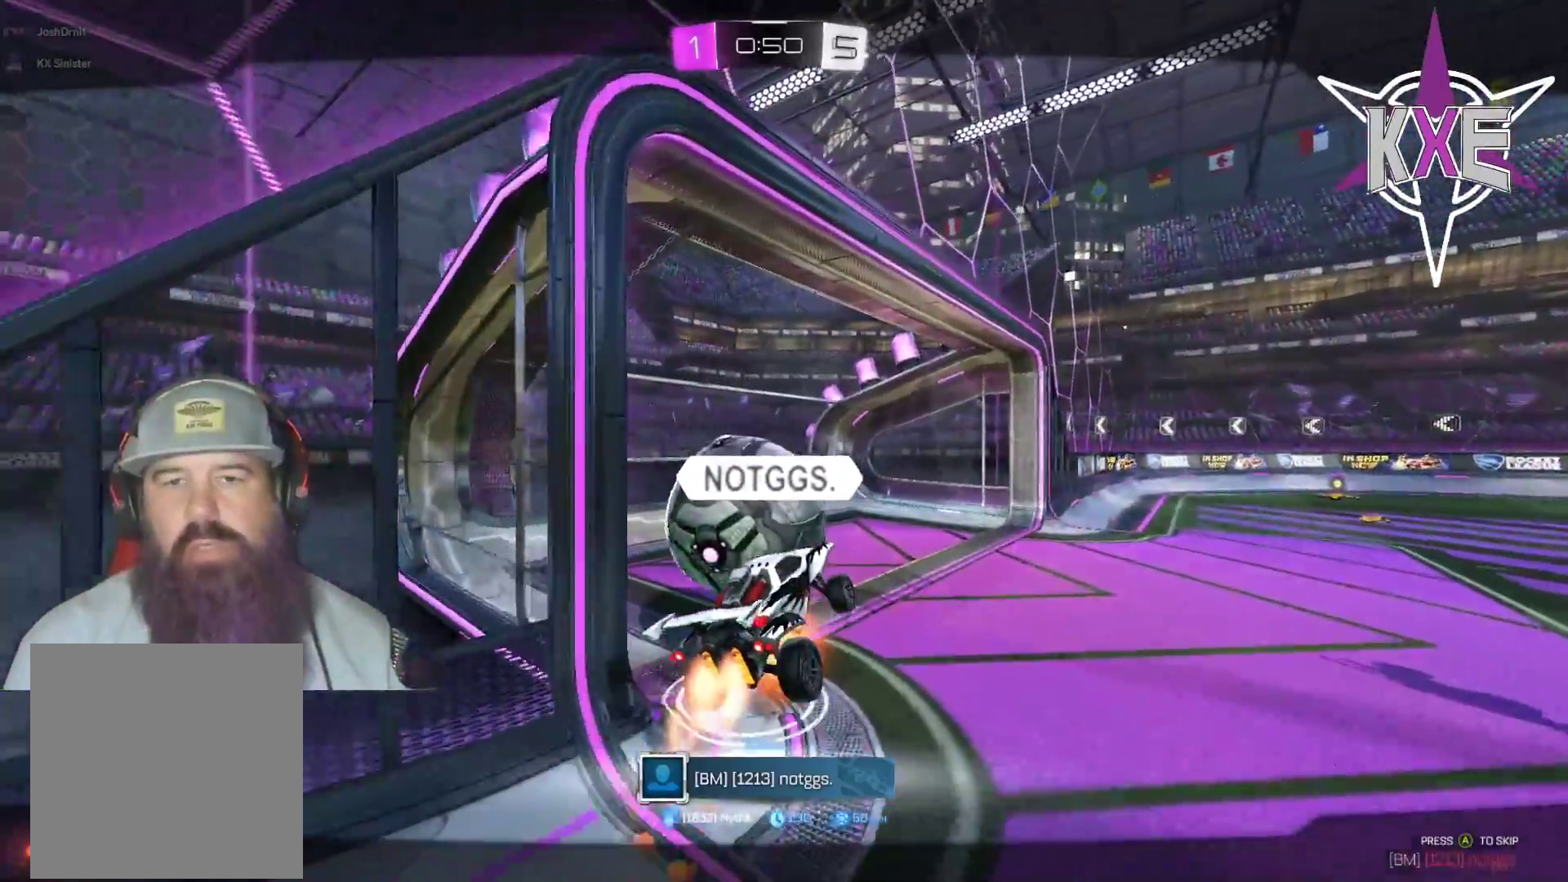
{"buttons": ["CROSS", "R2"], "left_stick": "center", "right_stick": "center", "events": [[100, "CROSS", "up"], [250, "CROSS", "down"], [400, "CROSS", "up"], [500, "CROSS", "down"]]}
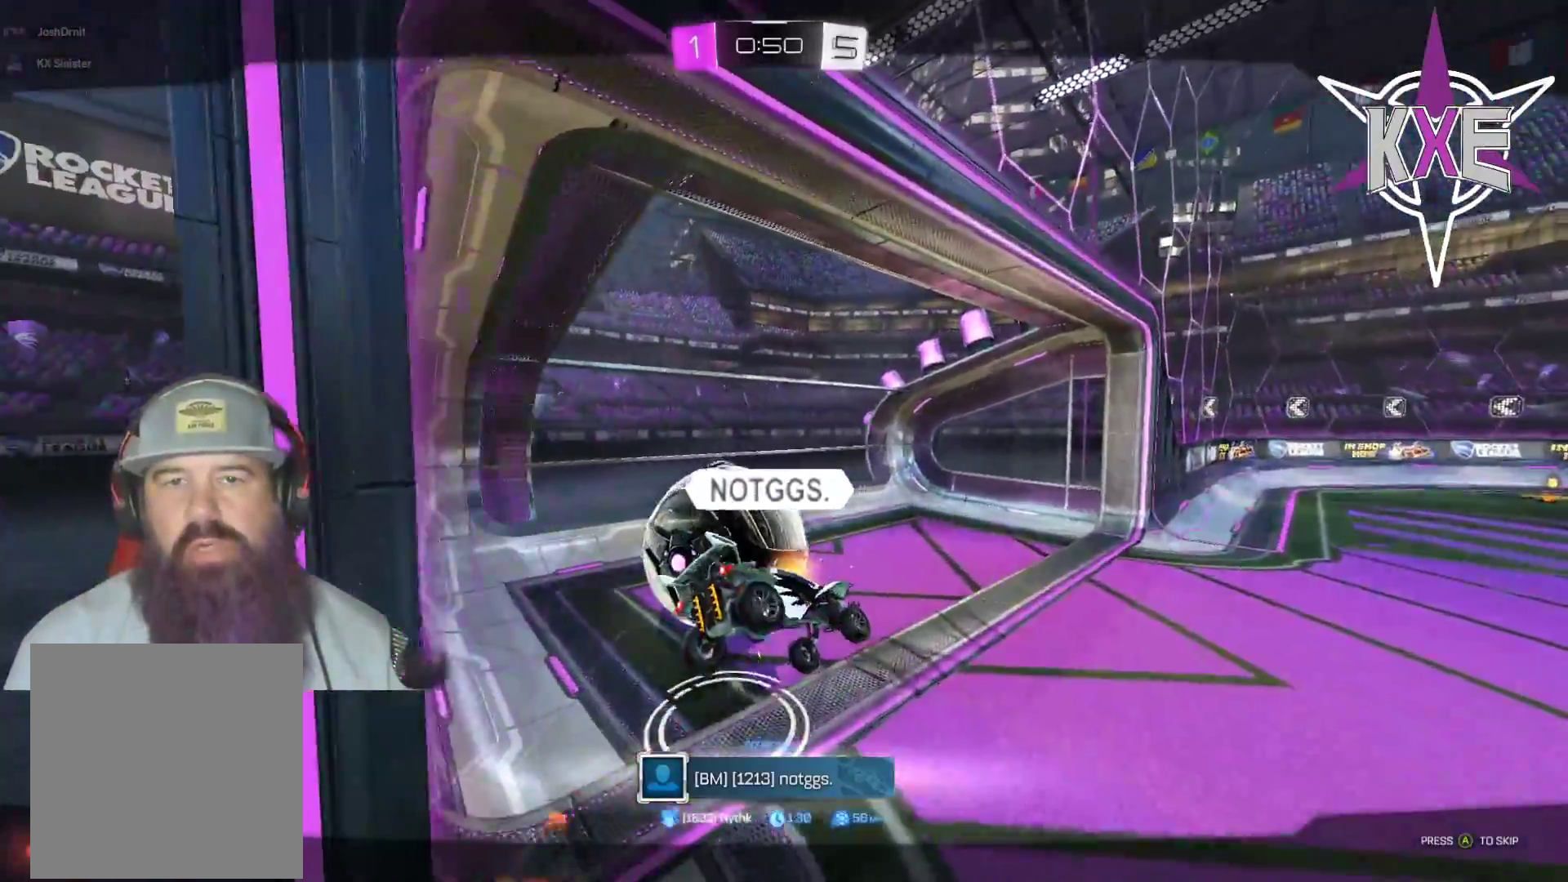
{"buttons": [], "left_stick": "center", "right_stick": "center", "events": [[133, "CROSS", "up"], [167, "R2", "up"]]}
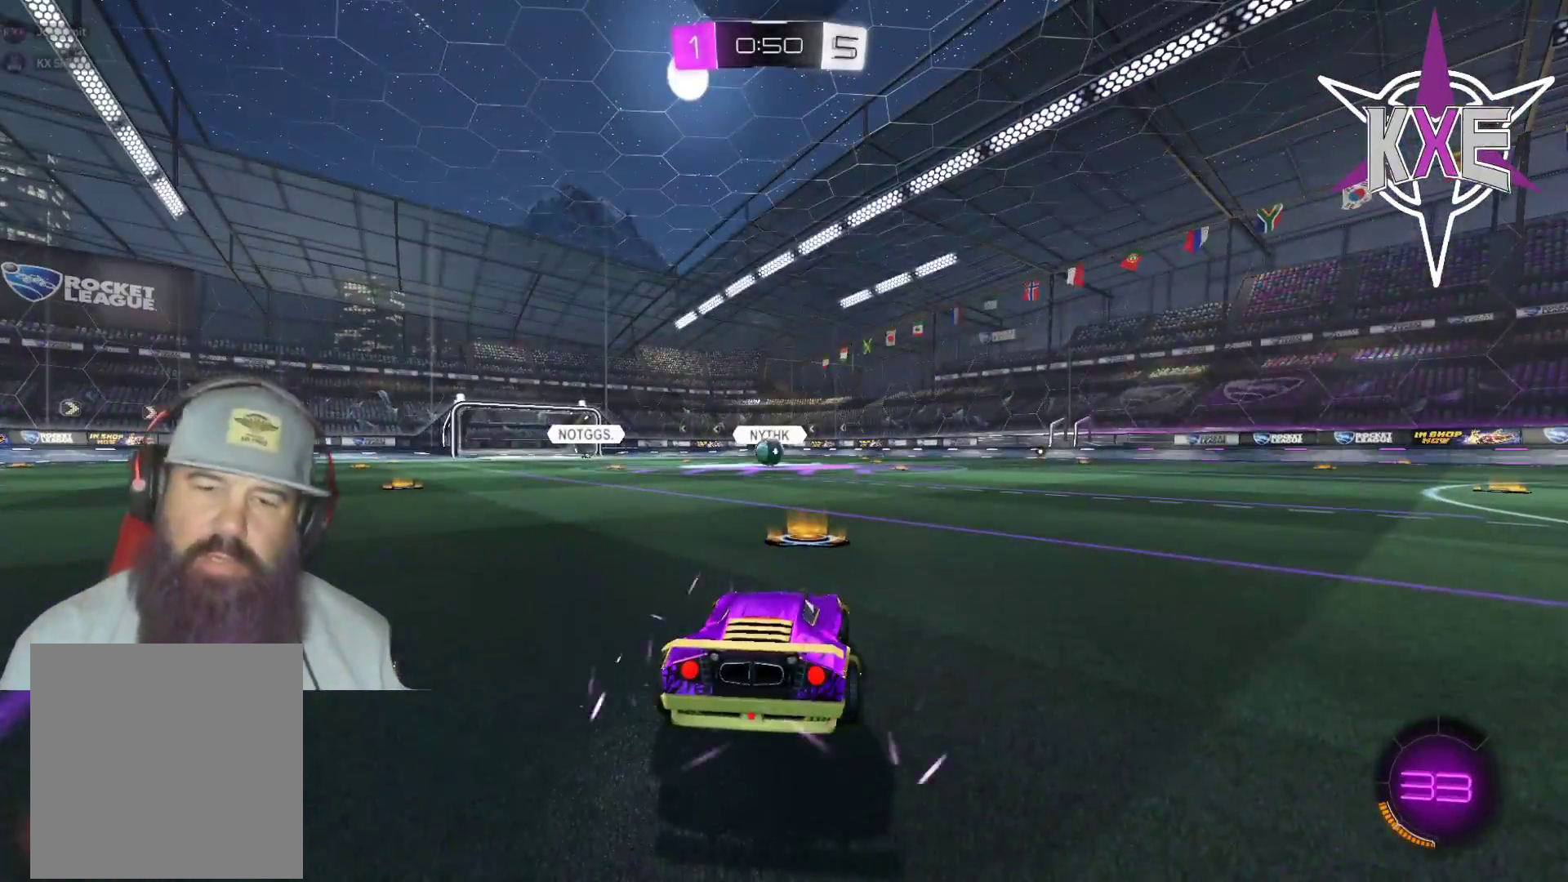
{"buttons": ["R2"], "left_stick": "center", "right_stick": "center", "events": [[500, "R2", "down"]]}
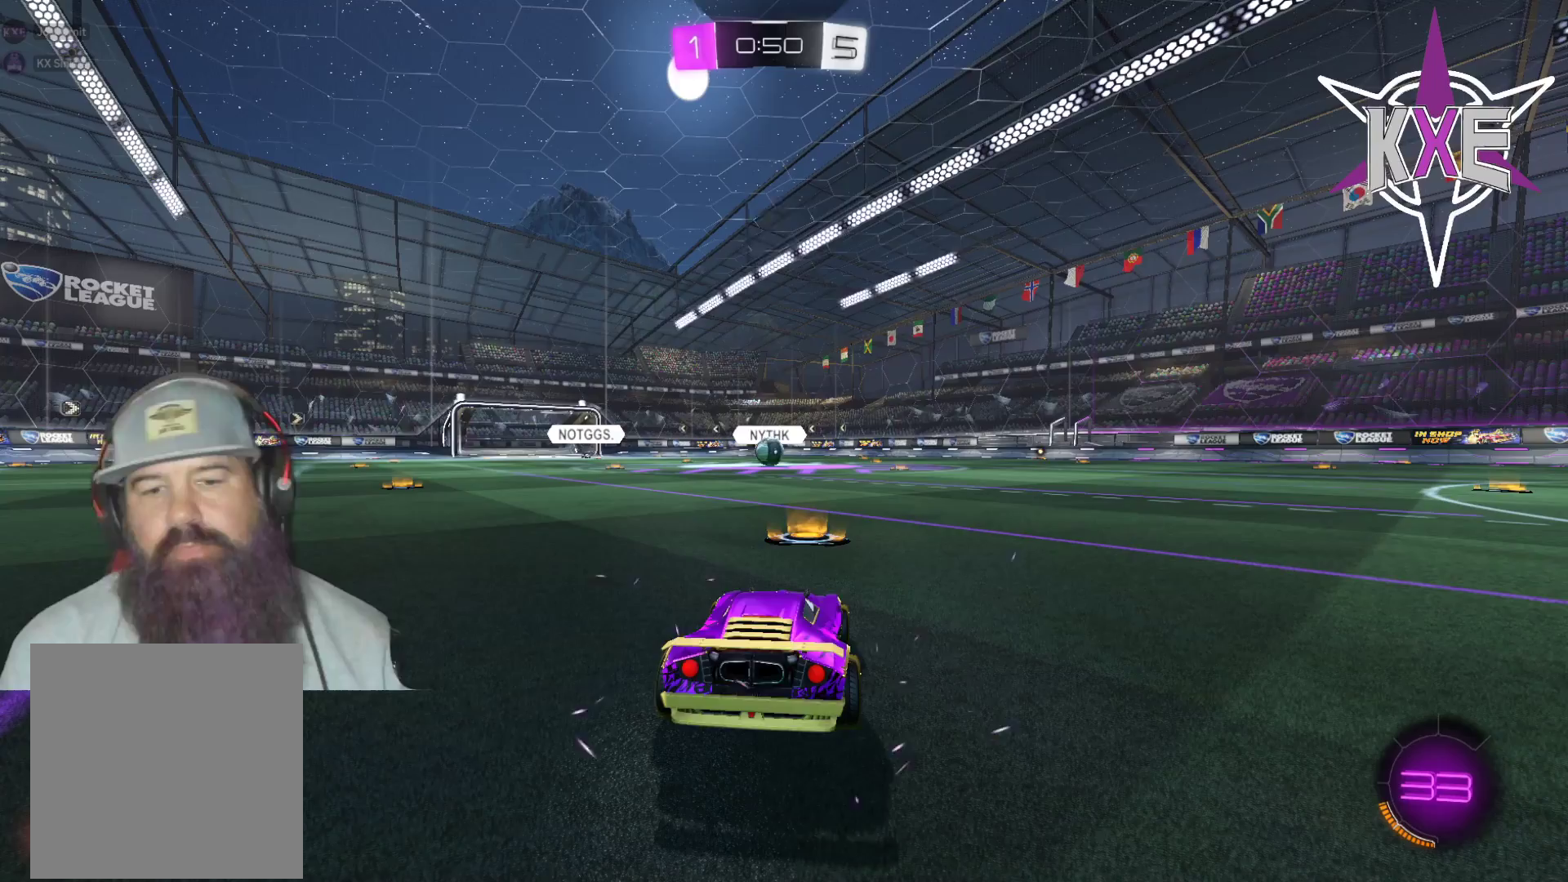
{"buttons": [], "left_stick": "center", "right_stick": "center", "events": [[117, "R1", "down"], [233, "R1", "up"], [267, "R2", "up"], [350, "R1", "down"], [350, "R2", "down"], [467, "R1", "up"], [467, "R2", "up"]]}
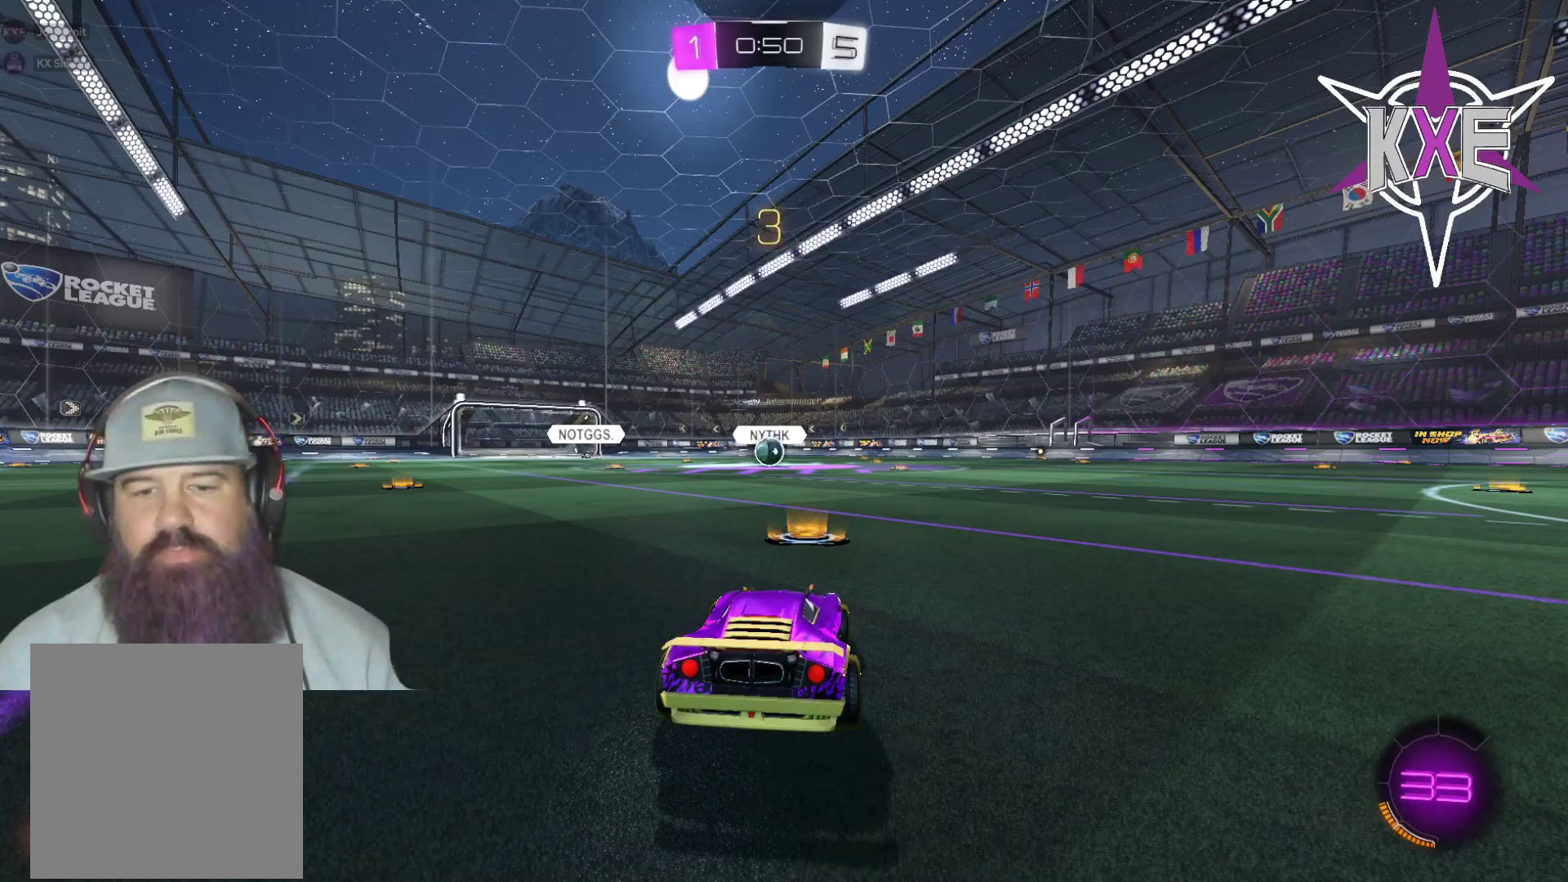
{"buttons": ["R2"], "left_stick": "center", "right_stick": "down-right", "events": [[83, "right_stick", "up-right"], [117, "R2", "down"], [183, "right_stick", "down-right"]]}
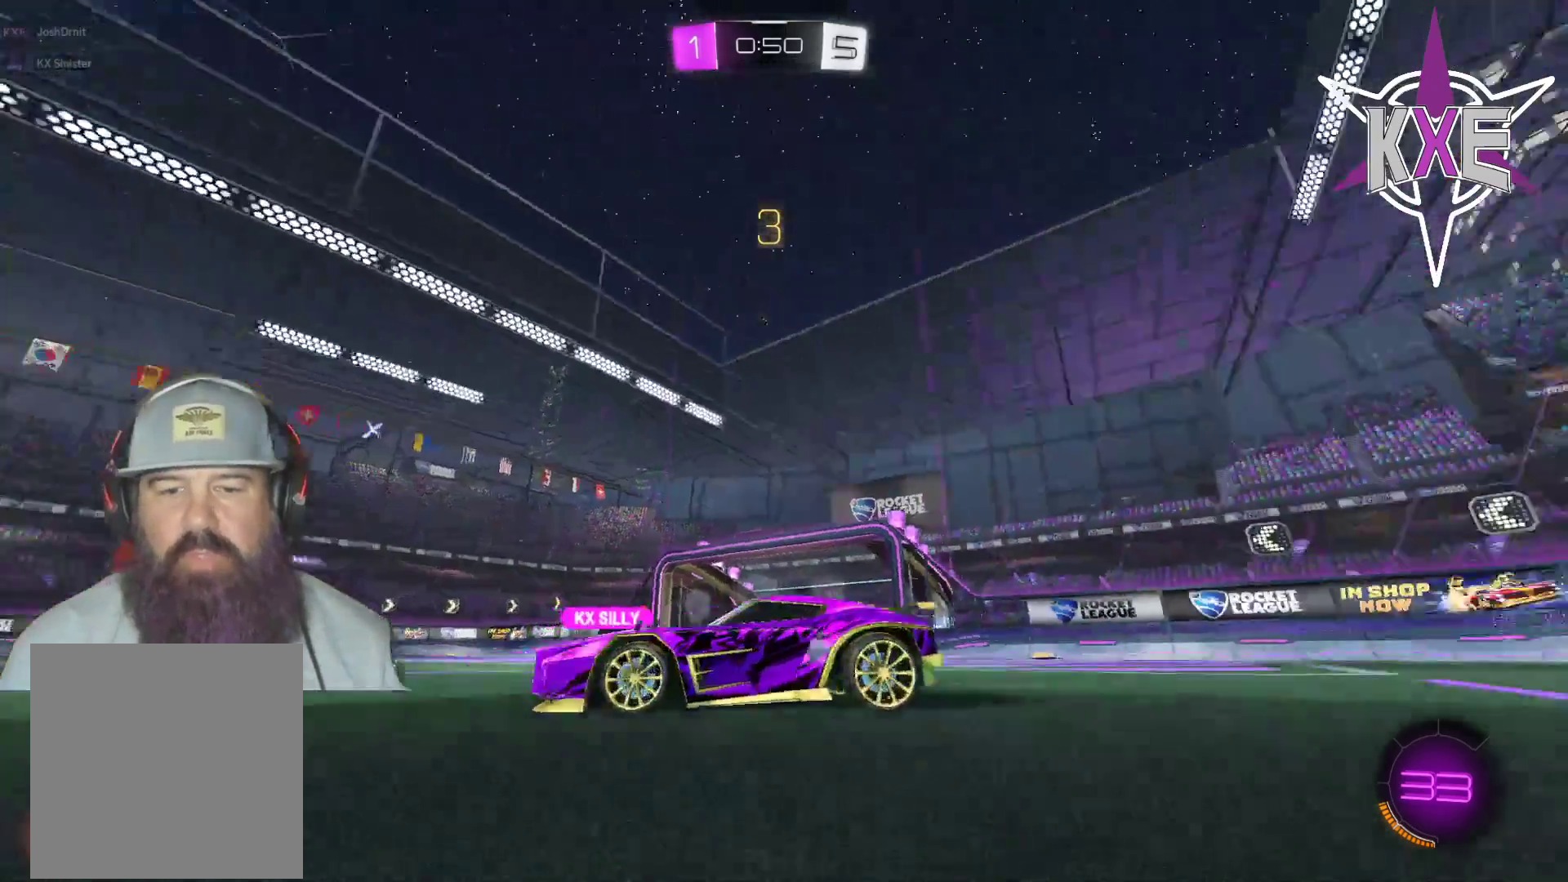
{"buttons": ["R1", "R2"], "left_stick": "center", "right_stick": "center", "events": [[67, "right_stick", "center"], [233, "R1", "down"], [333, "R1", "up"], [433, "R1", "down"]]}
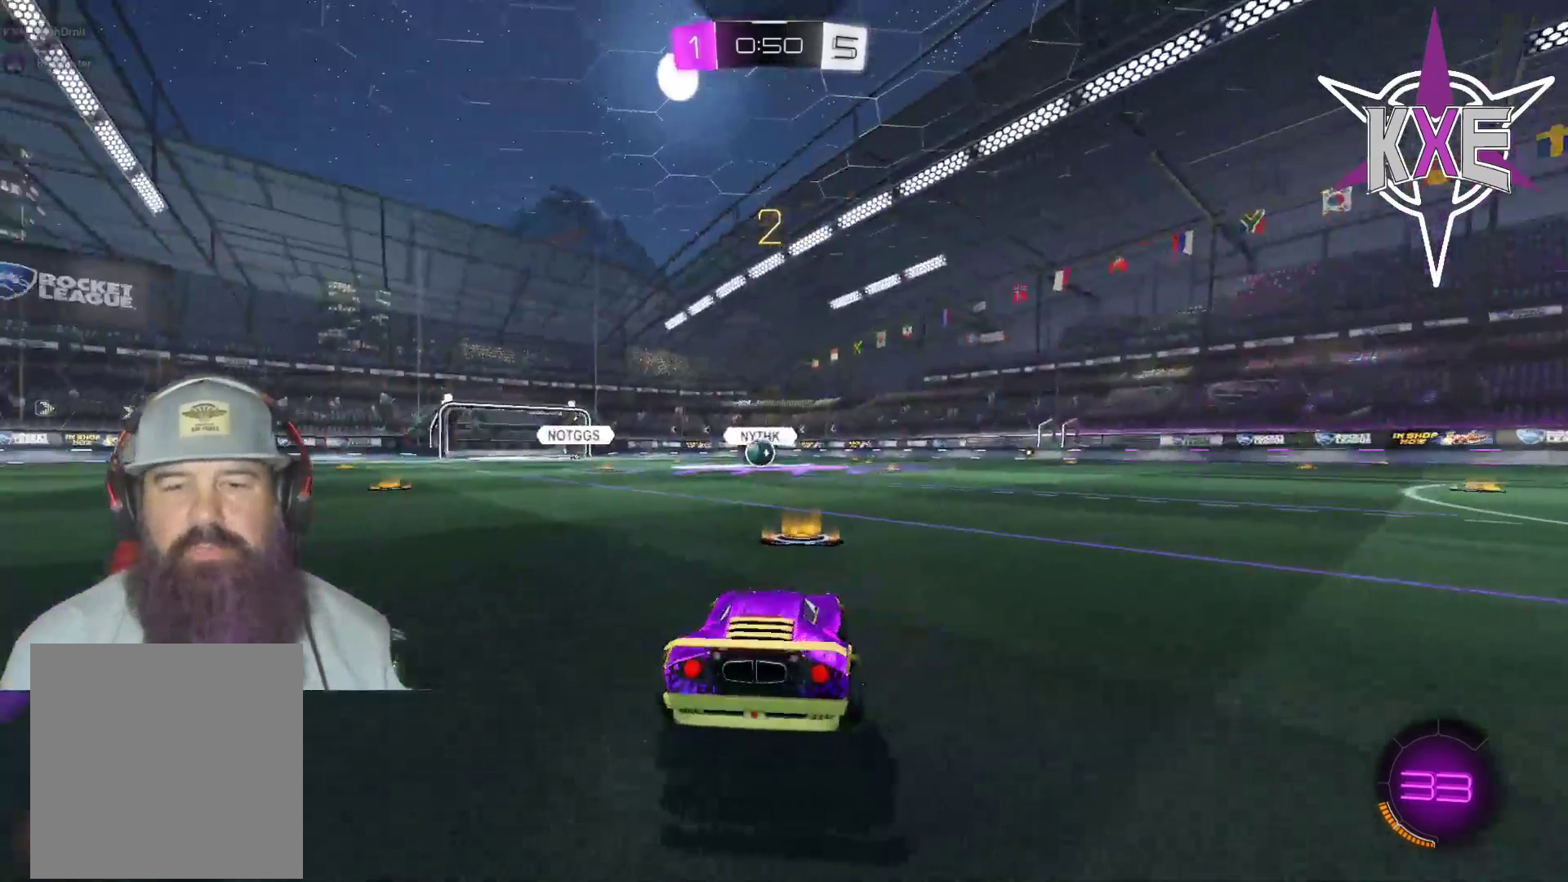
{"buttons": ["R2"], "left_stick": "center", "right_stick": "center", "events": [[50, "R1", "up"], [167, "R1", "down"], [267, "R1", "up"], [383, "R1", "down"], [500, "R1", "up"]]}
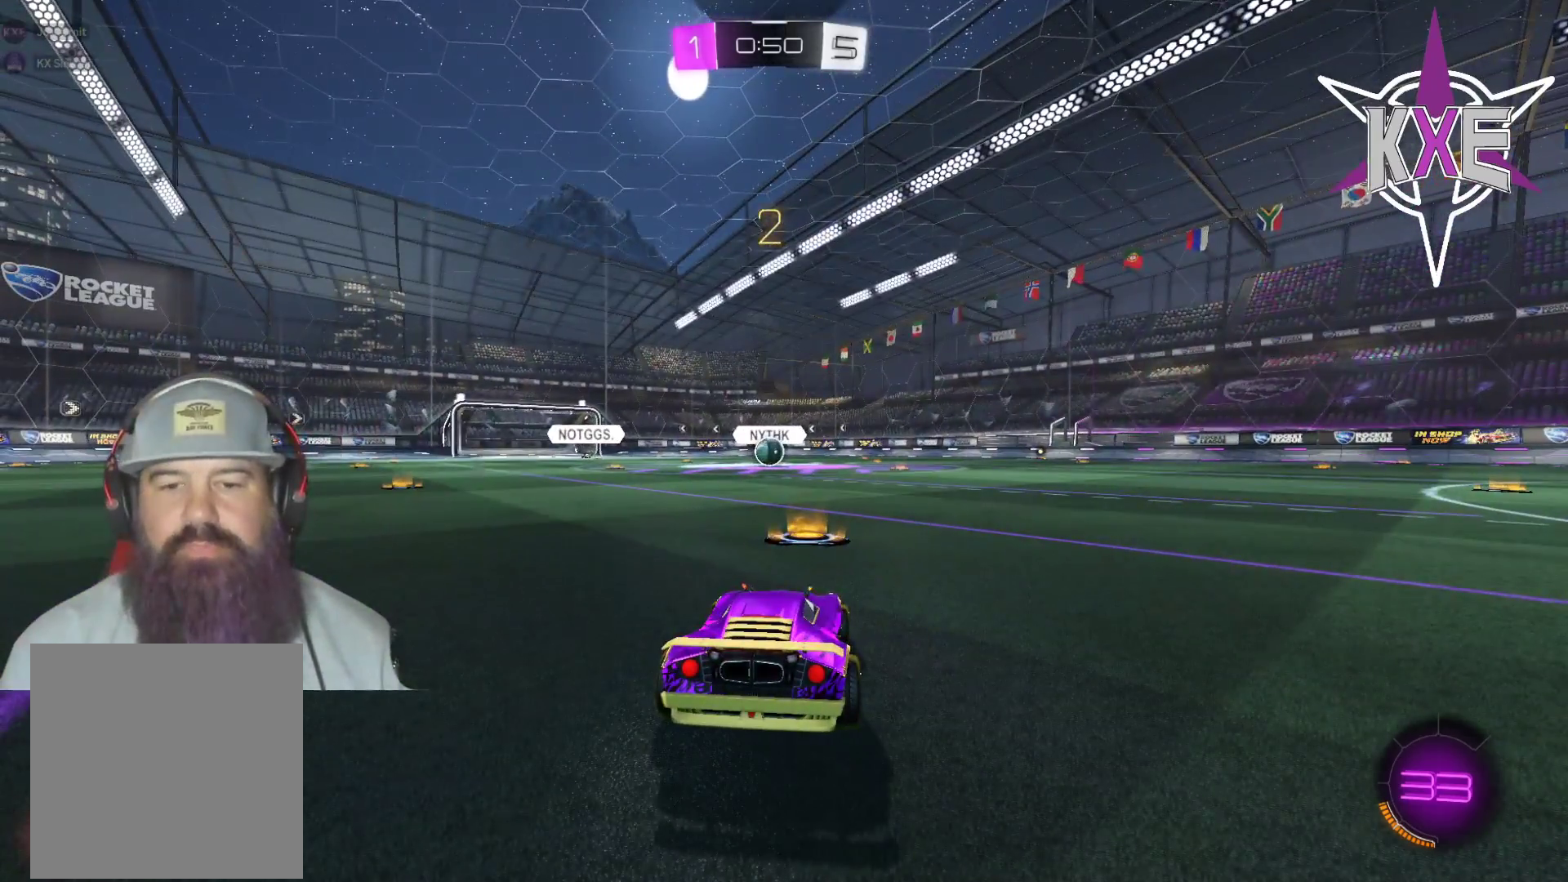
{"buttons": ["R2"], "left_stick": "center", "right_stick": "center", "events": [[100, "R1", "down"], [200, "R1", "up"], [300, "R1", "down"], [400, "R1", "up"]]}
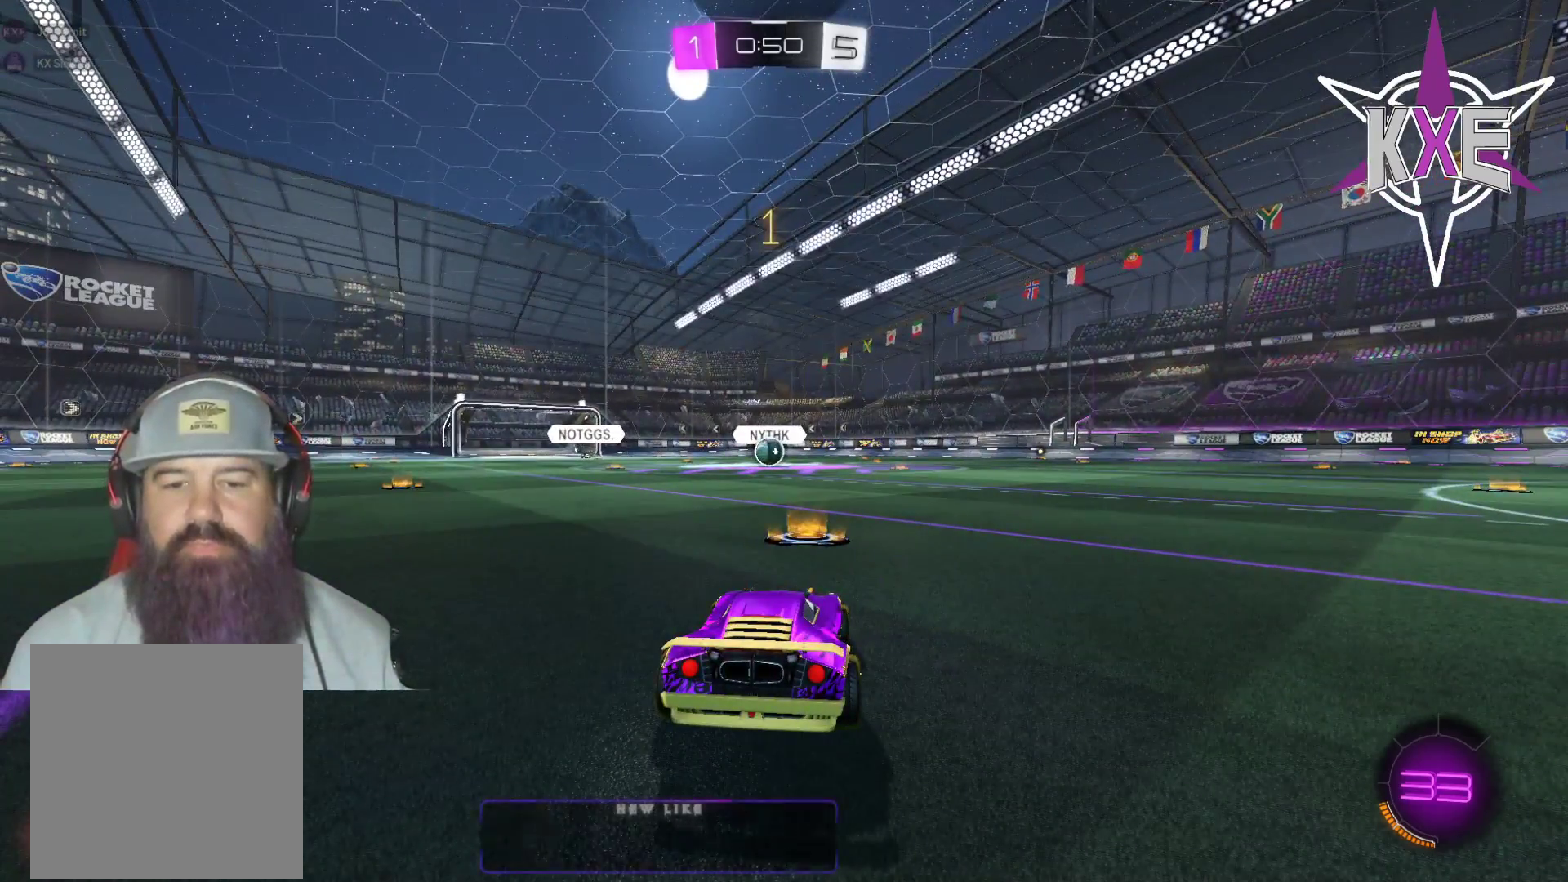
{"buttons": ["R2"], "left_stick": "center", "right_stick": "center", "events": [[17, "R1", "down"], [100, "R1", "up"], [200, "R1", "down"], [300, "R1", "up"], [400, "R1", "down"], [500, "R1", "up"]]}
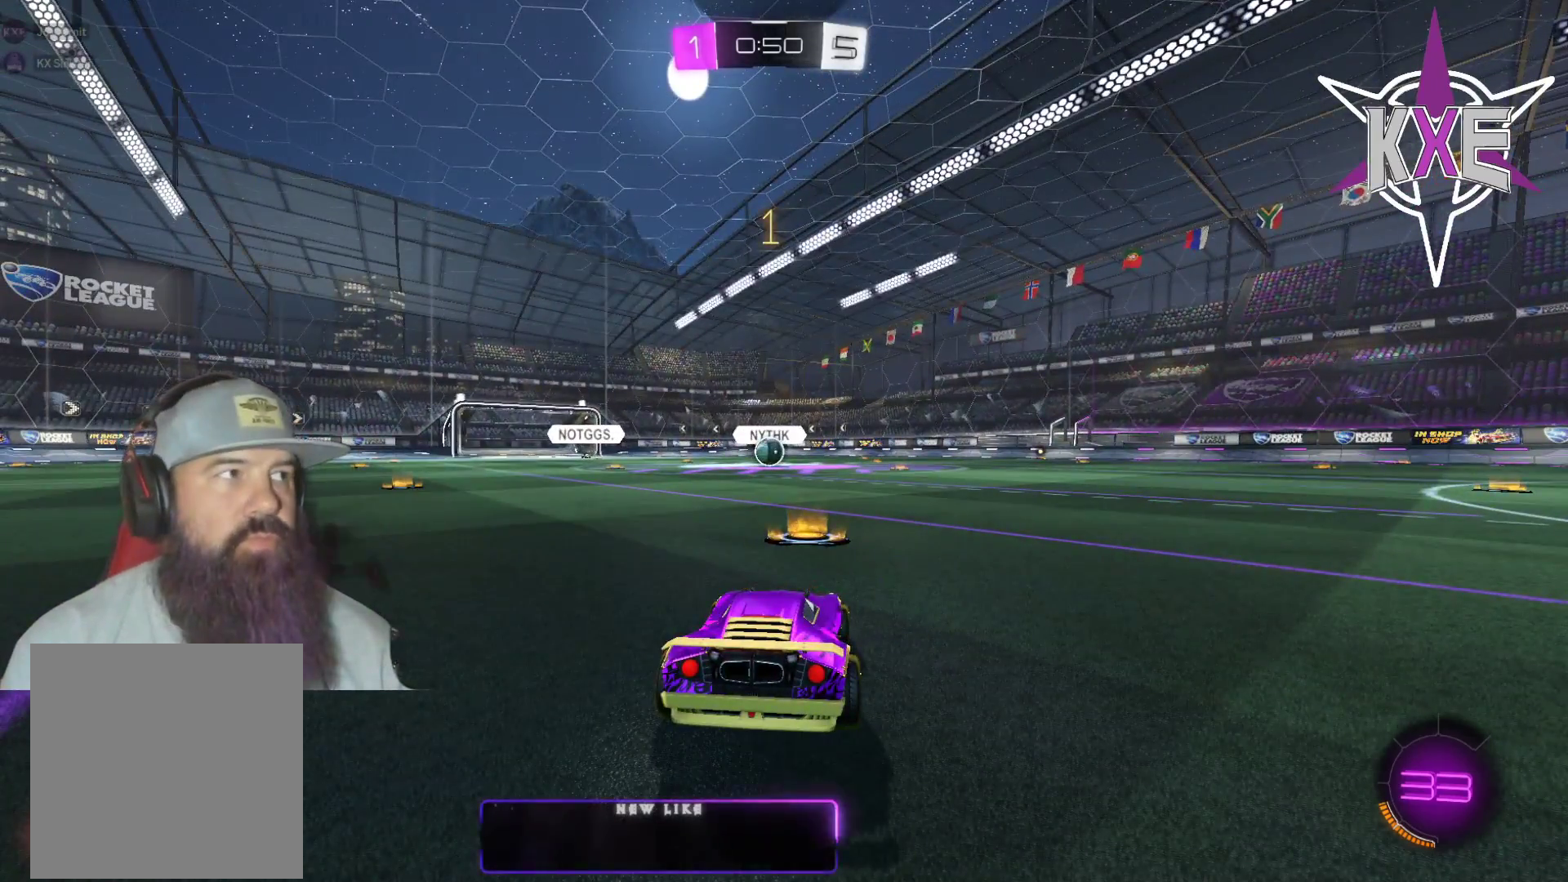
{"buttons": ["CROSS", "L1", "R1", "R2"], "left_stick": "up-left", "right_stick": "center", "events": [[83, "R1", "down"], [333, "left_stick", "right"], [417, "L1", "down"], [433, "CROSS", "down"], [467, "left_stick", "up-left"]]}
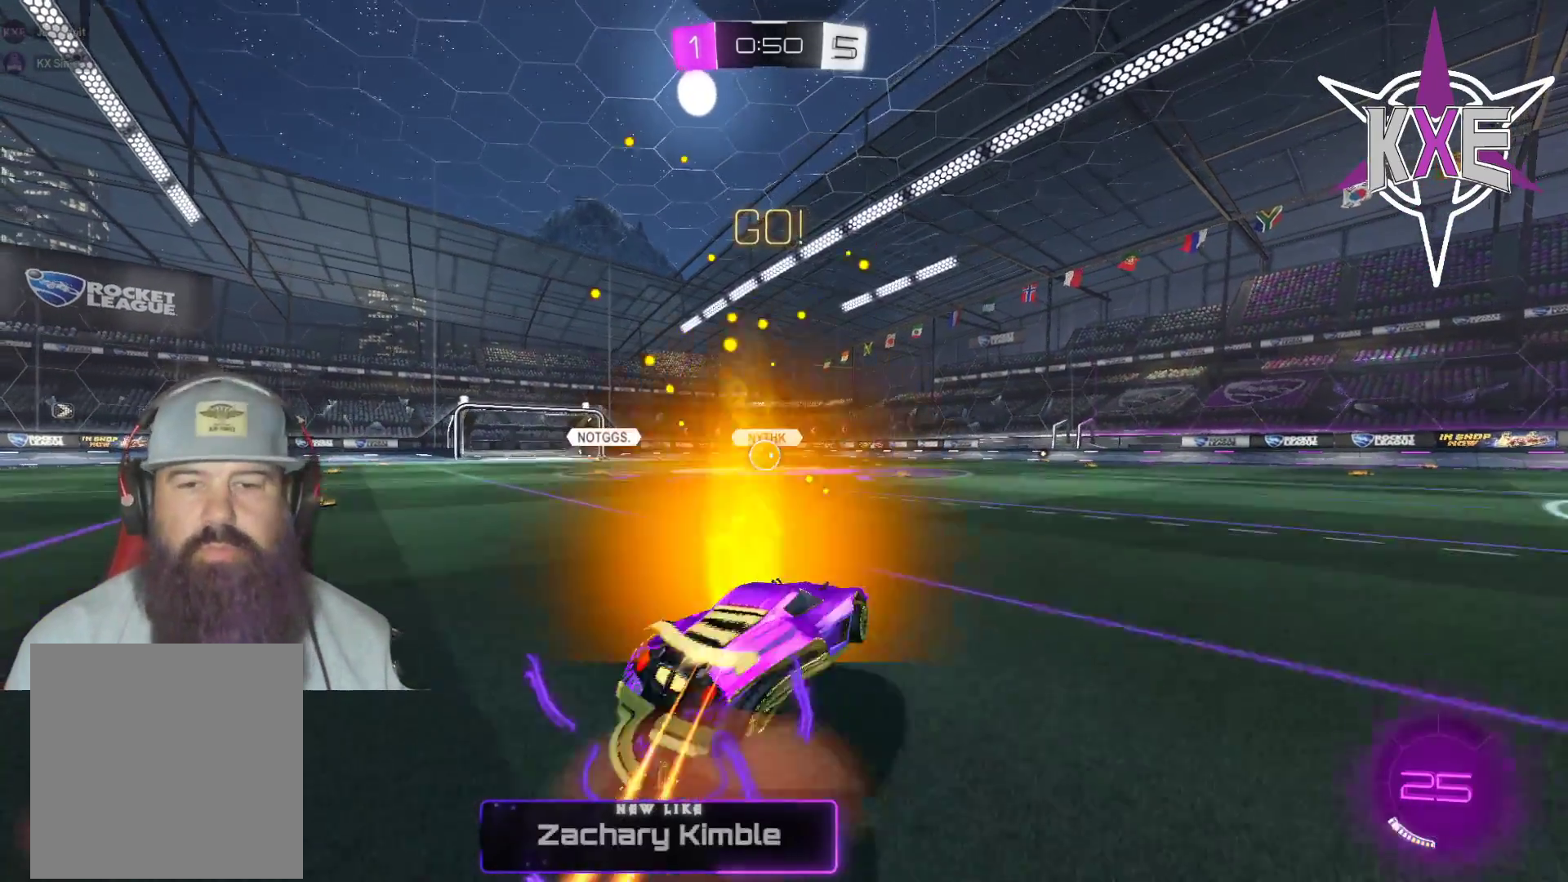
{"buttons": ["R1", "R2"], "left_stick": "center", "right_stick": "center", "events": [[33, "CROSS", "up"], [33, "R2", "up"], [33, "left_stick", "left"], [83, "CROSS", "down"], [83, "R2", "down"], [183, "CROSS", "up"], [250, "L1", "up"], [467, "left_stick", "center"]]}
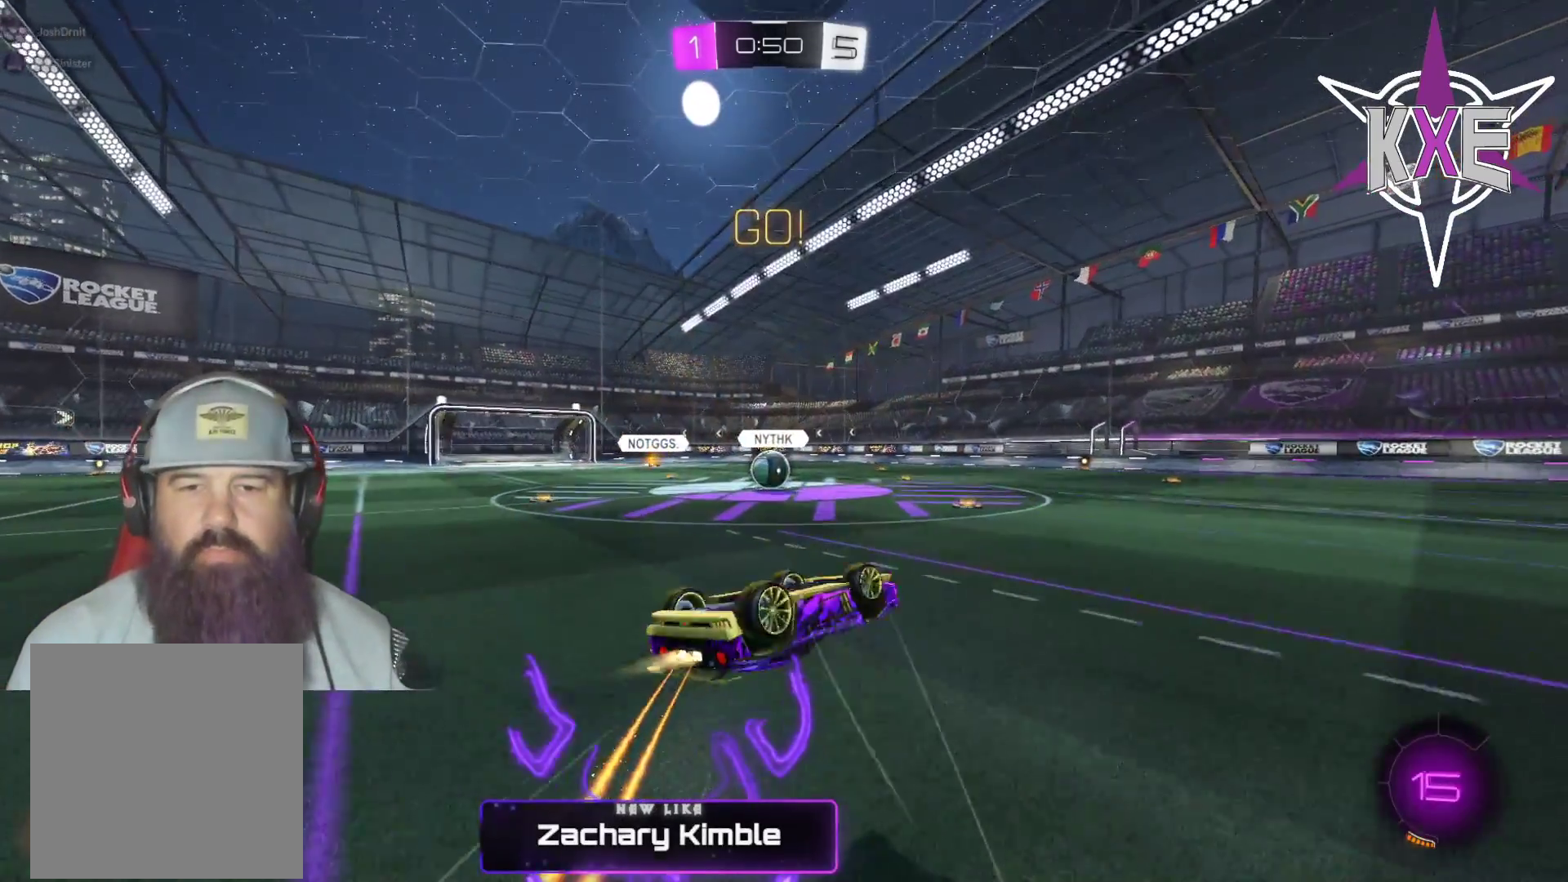
{"buttons": ["R1", "R2"], "left_stick": "up", "right_stick": "center", "events": [[33, "R1", "up"], [83, "left_stick", "left"], [433, "left_stick", "up"], [450, "R1", "down"]]}
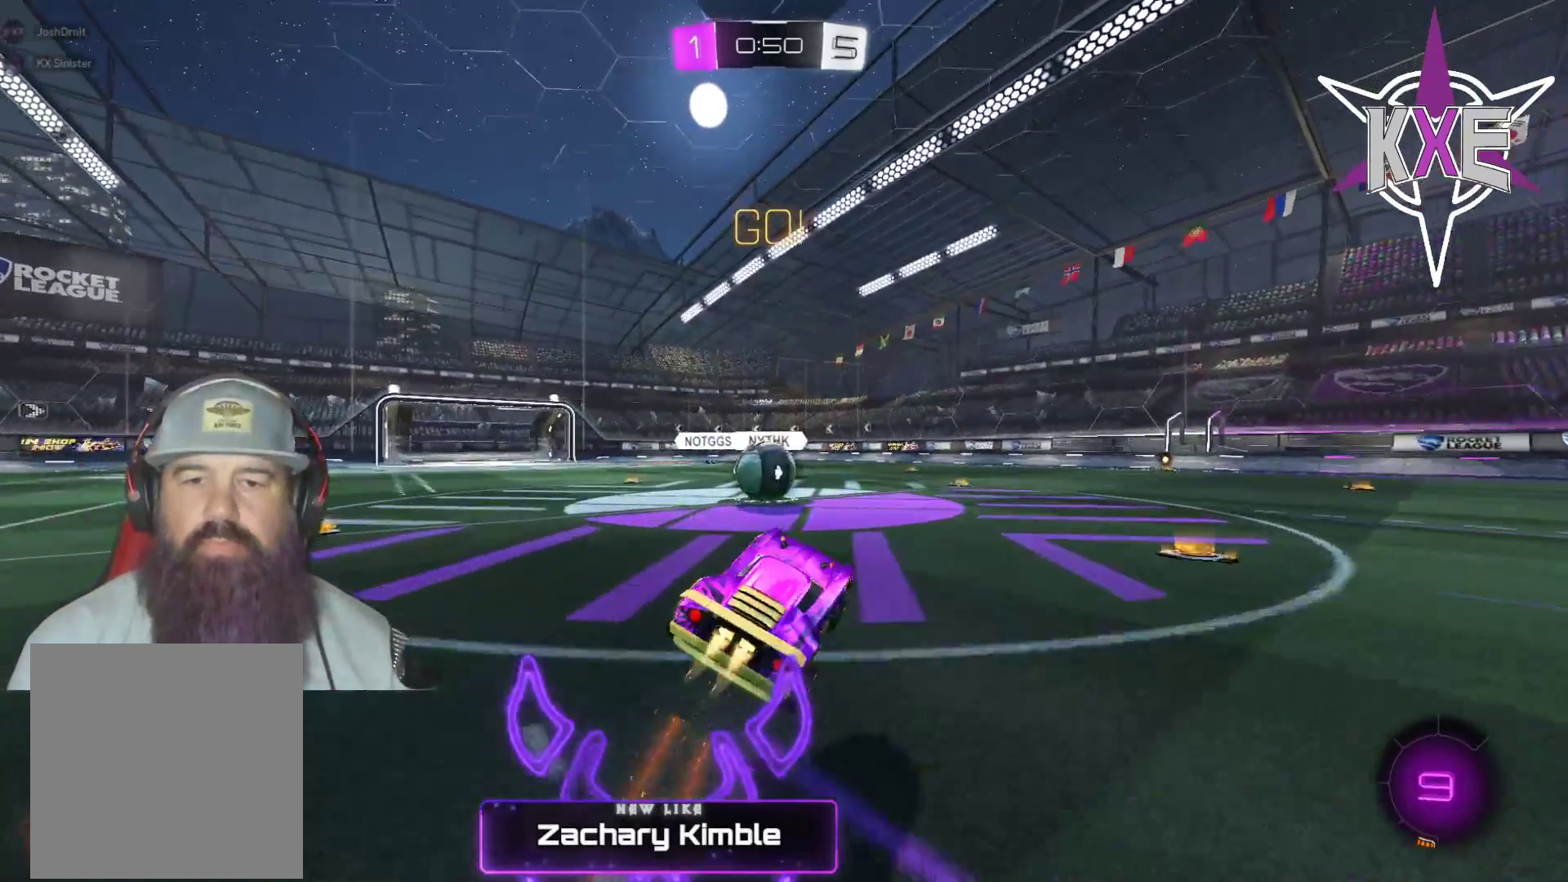
{"buttons": ["CROSS", "L1", "R1", "R2", "L3"], "left_stick": "left", "right_stick": "center", "events": [[17, "left_stick", "center"], [283, "L1", "down"], [300, "left_stick", "up-left"], [317, "CROSS", "down"], [383, "L3", "down"], [417, "CROSS", "up"], [467, "CROSS", "down"], [500, "left_stick", "left"]]}
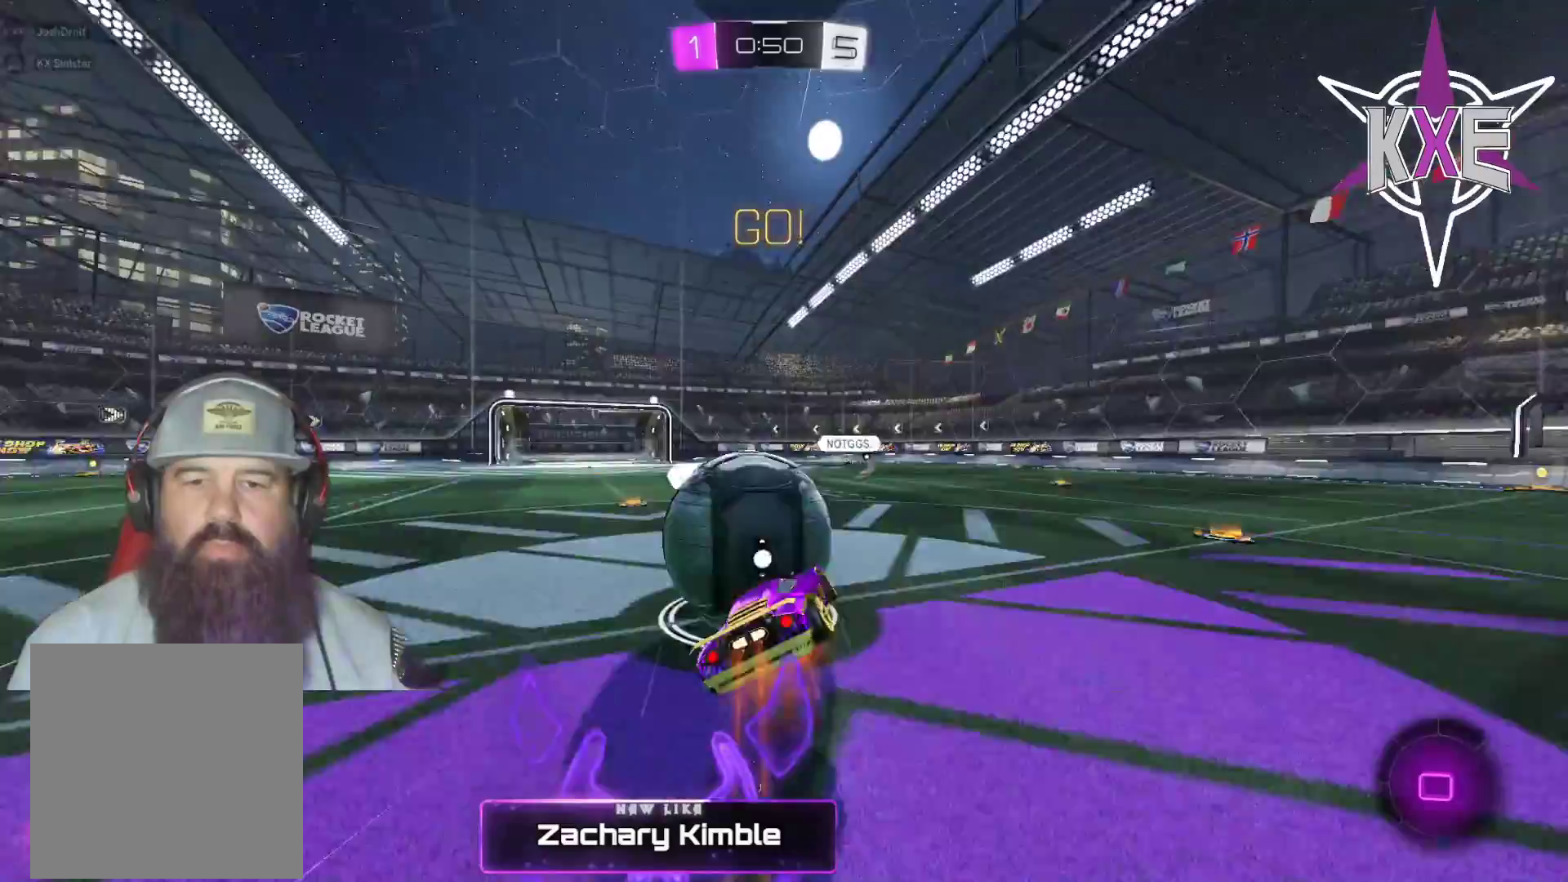
{"buttons": ["R2"], "left_stick": "down-right", "right_stick": "center", "events": [[67, "L3", "up"], [100, "CROSS", "up"], [117, "L1", "up"], [150, "left_stick", "center"], [283, "R1", "up"], [383, "left_stick", "right"], [450, "left_stick", "down-right"]]}
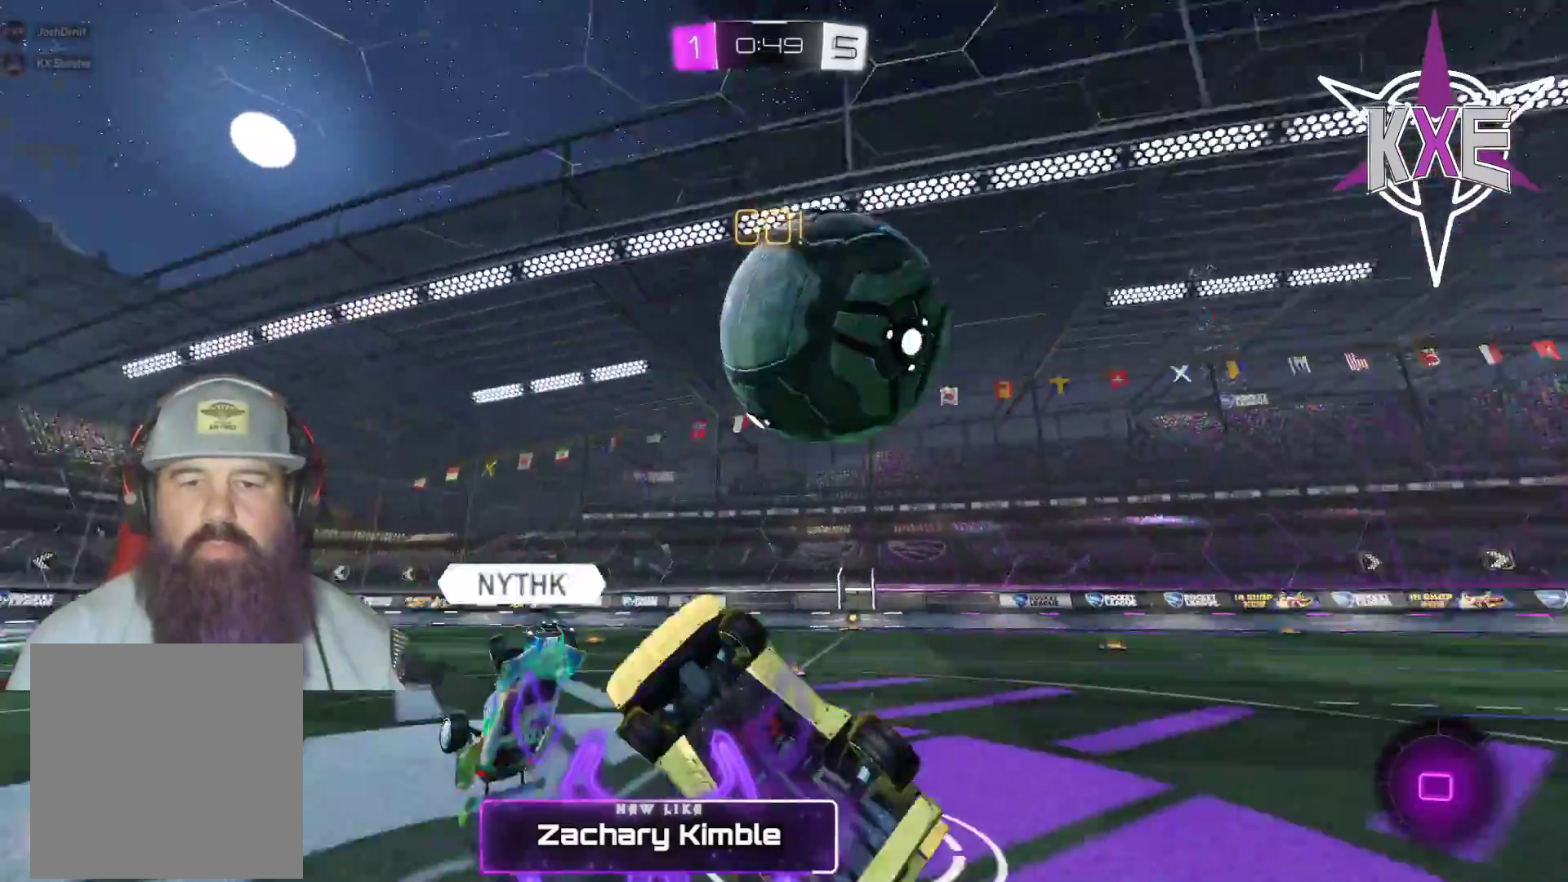
{"buttons": ["R1"], "left_stick": "right", "right_stick": "center", "events": [[67, "SQUARE", "down"], [300, "SQUARE", "up"], [367, "left_stick", "right"], [400, "R1", "down"], [500, "R2", "up"]]}
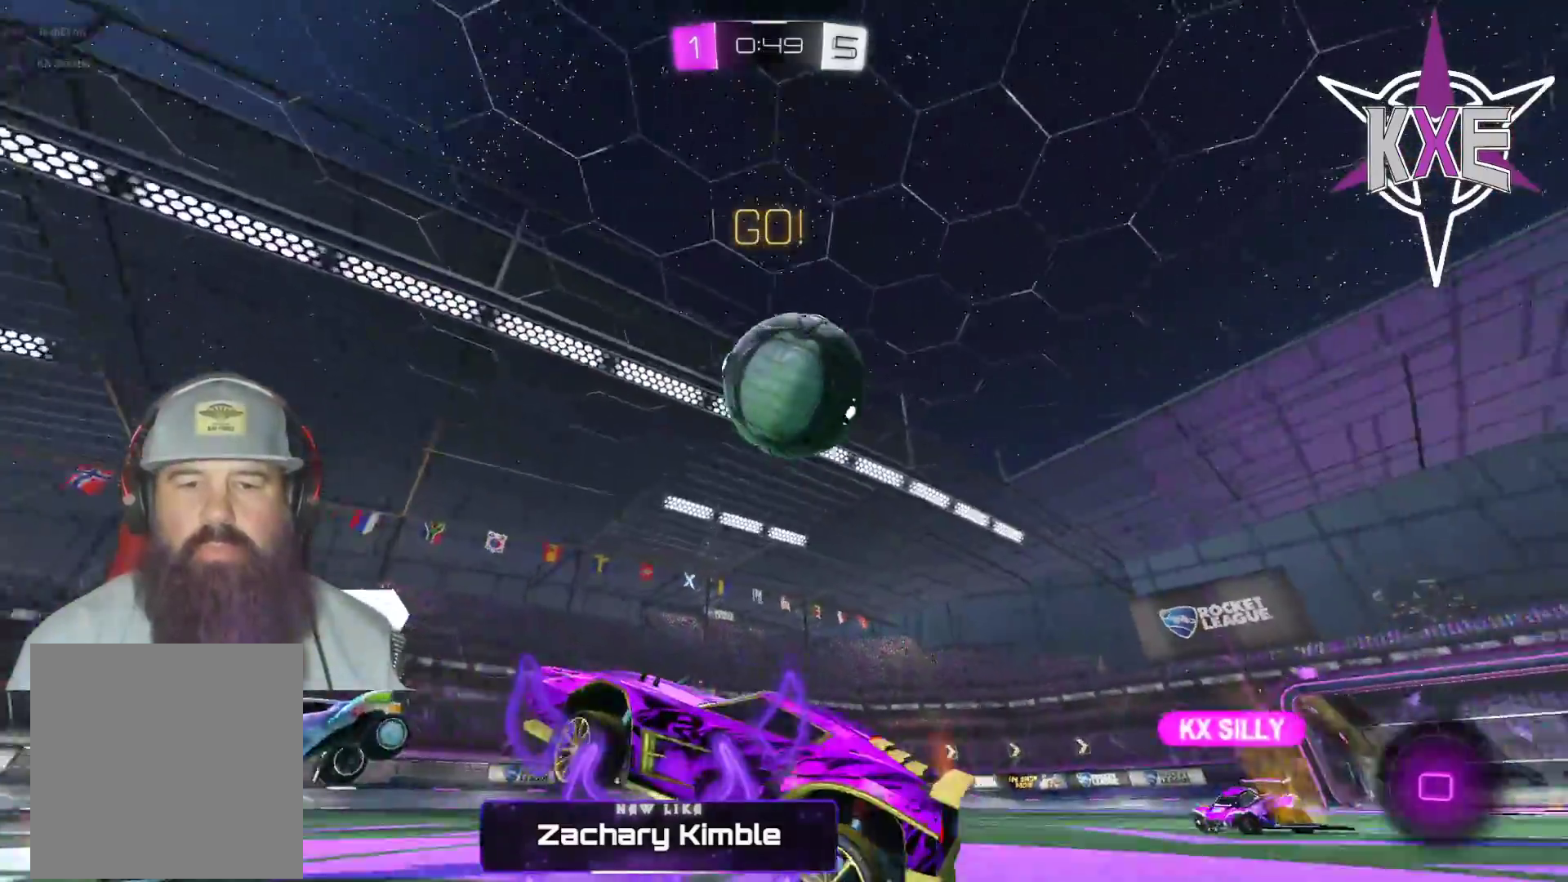
{"buttons": ["R1", "R2"], "left_stick": "up-right", "right_stick": "center", "events": [[50, "R2", "down"], [83, "TRIANGLE", "down"], [217, "TRIANGLE", "up"], [333, "left_stick", "up-right"]]}
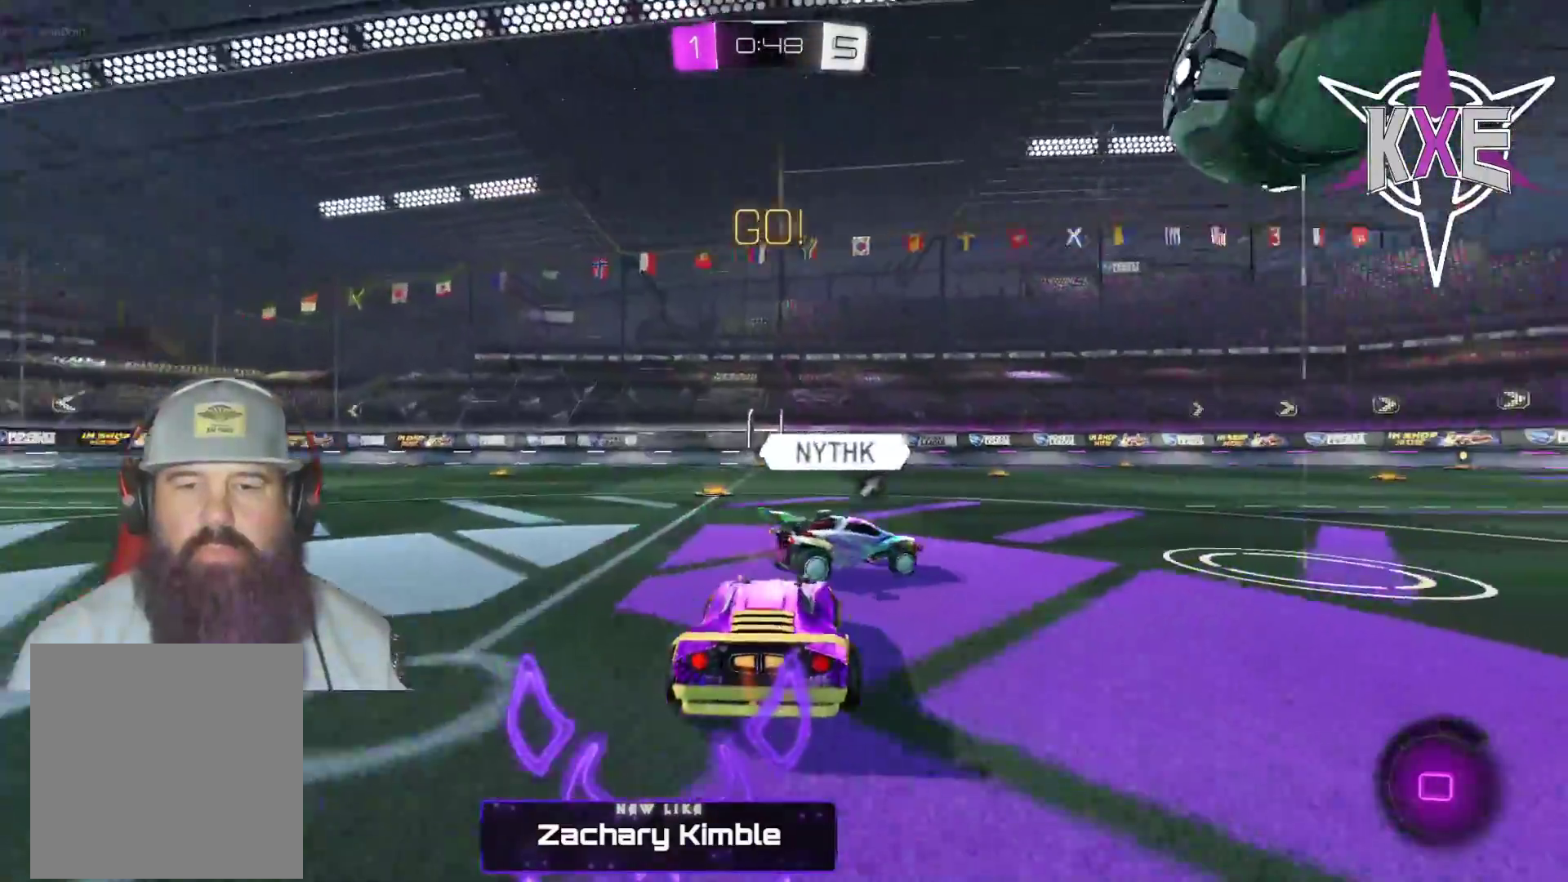
{"buttons": ["CROSS", "R1", "R2"], "left_stick": "up-left", "right_stick": "center", "events": [[67, "left_stick", "up"], [167, "CROSS", "down"], [283, "left_stick", "up-left"], [300, "CROSS", "up"], [333, "L3", "down"], [367, "CROSS", "down"], [467, "L3", "up"]]}